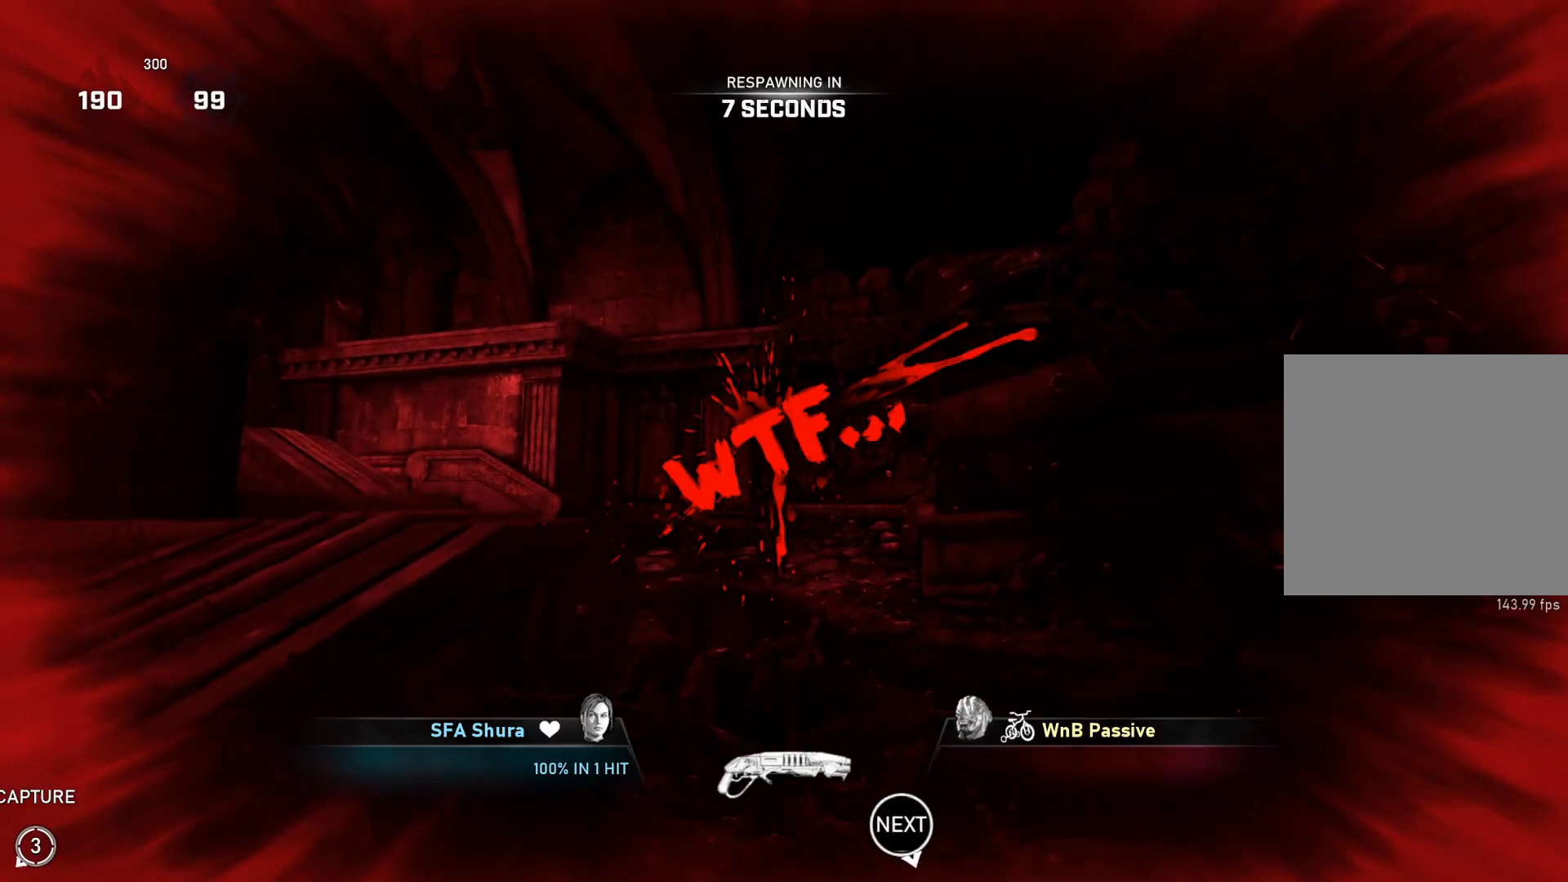
Gameplay with a controller (Xbox layout); each line is a JSON object with the inputs held at the frame after it (dt_ms = milliseconds from this image to that frame). "events" lists button and stick changes between this image and that frame as [ms after this image, input, new state], when the widget could be followed in between.
{"dt_ms": 500, "buttons": [], "left_stick": "center", "right_stick": "center", "events": []}
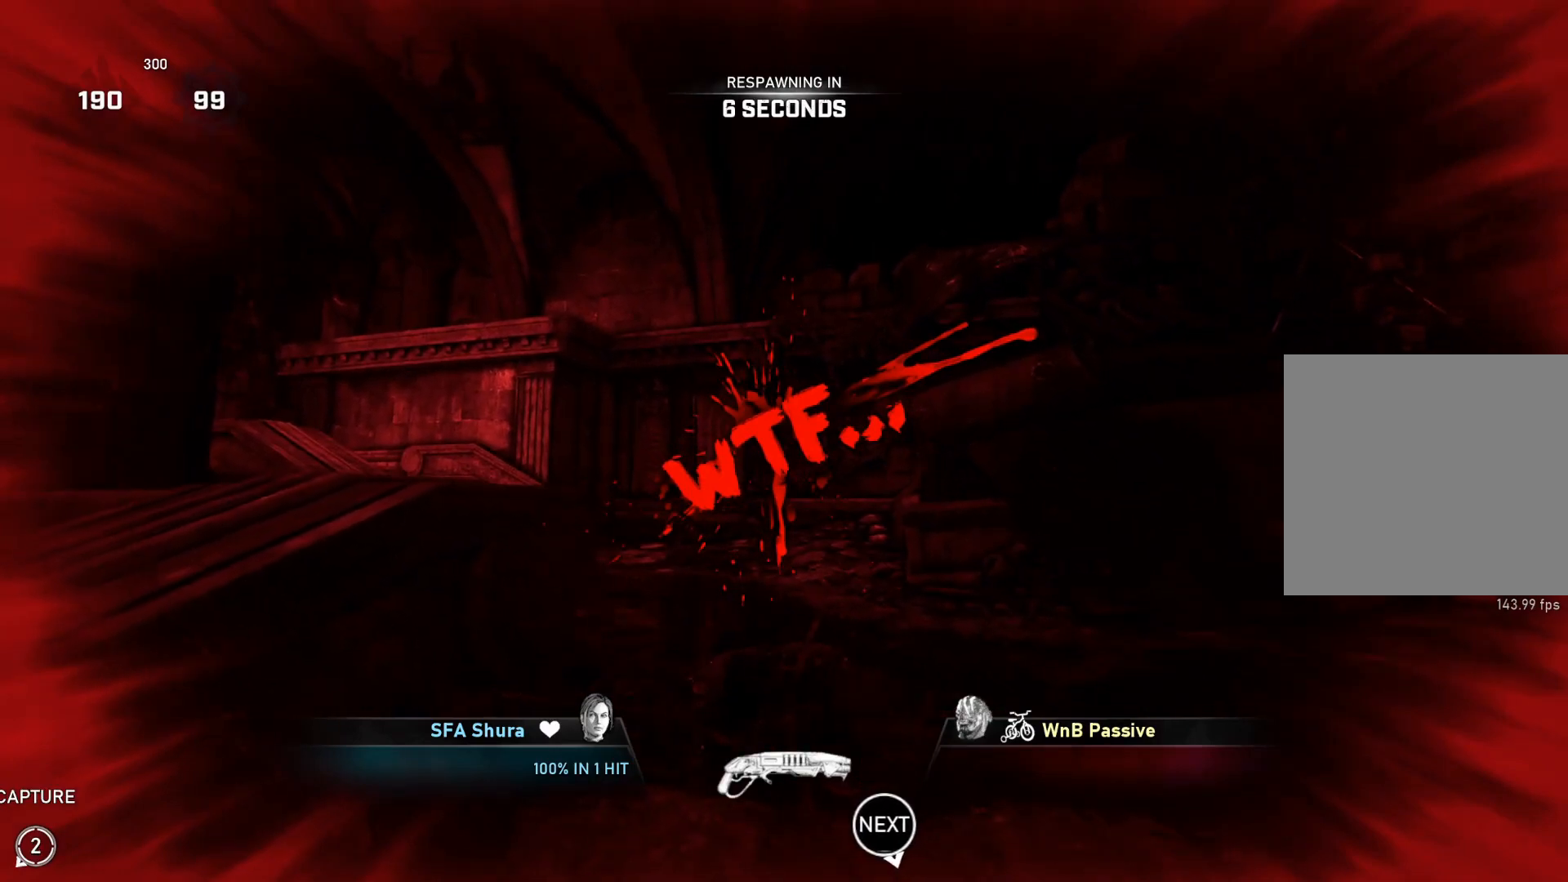
{"dt_ms": 500, "buttons": [], "left_stick": "center", "right_stick": "center", "events": []}
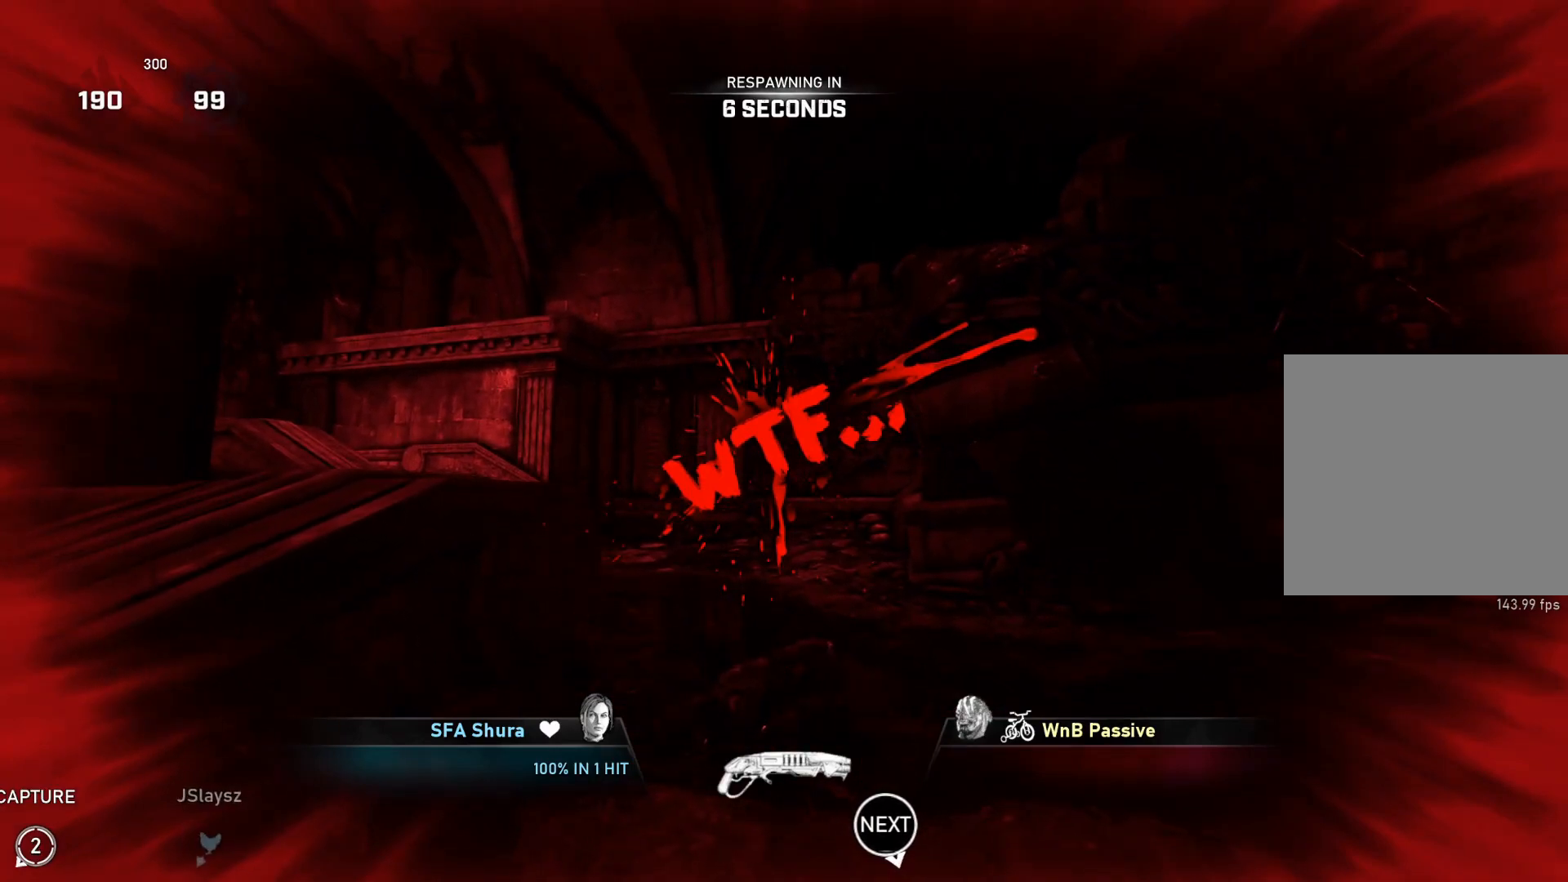
{"dt_ms": 500, "buttons": ["L1"], "left_stick": "center", "right_stick": "center", "events": [[500, "L1", "down"]]}
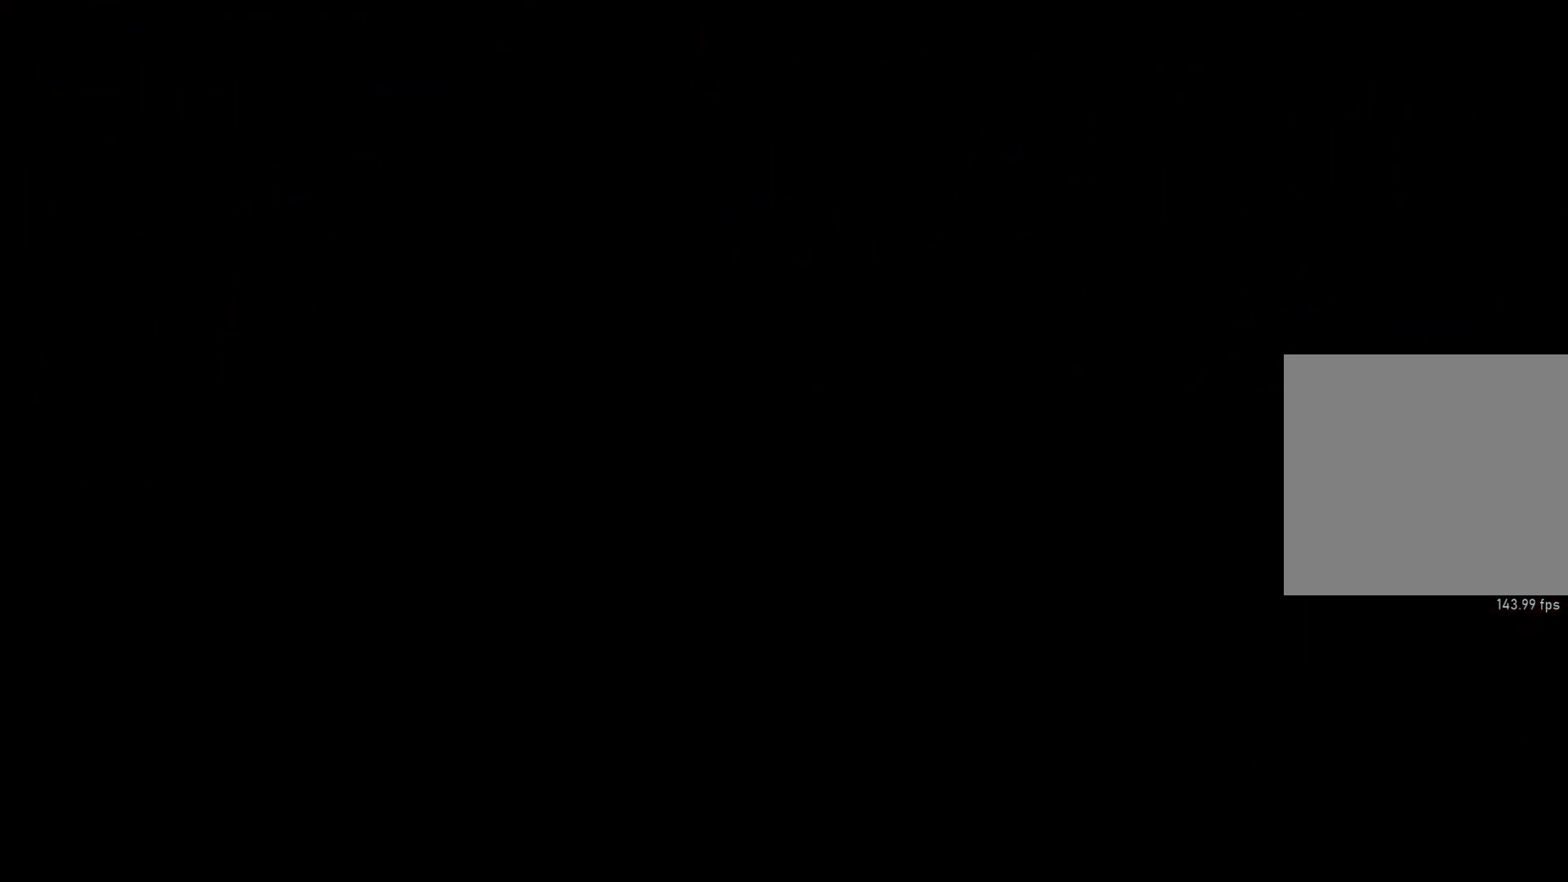
{"dt_ms": 500, "buttons": ["L1"], "left_stick": "center", "right_stick": "center", "events": []}
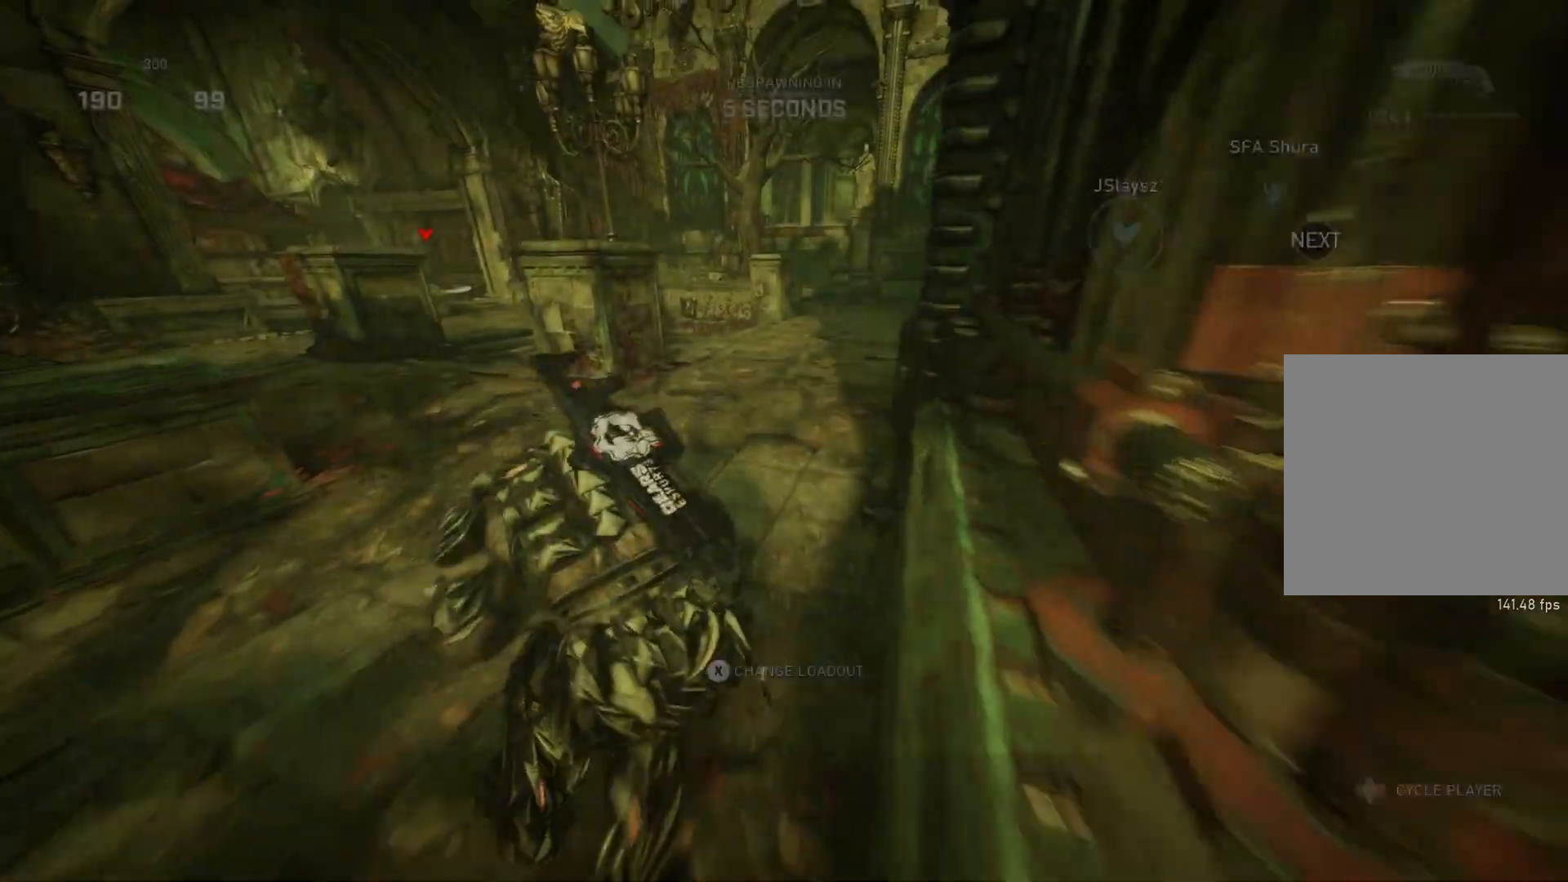
{"dt_ms": 500, "buttons": ["DPAD_RIGHT"], "left_stick": "center", "right_stick": "center", "events": [[17, "X", "down"], [50, "X", "up"], [83, "L1", "up"], [167, "DPAD_RIGHT", "down"]]}
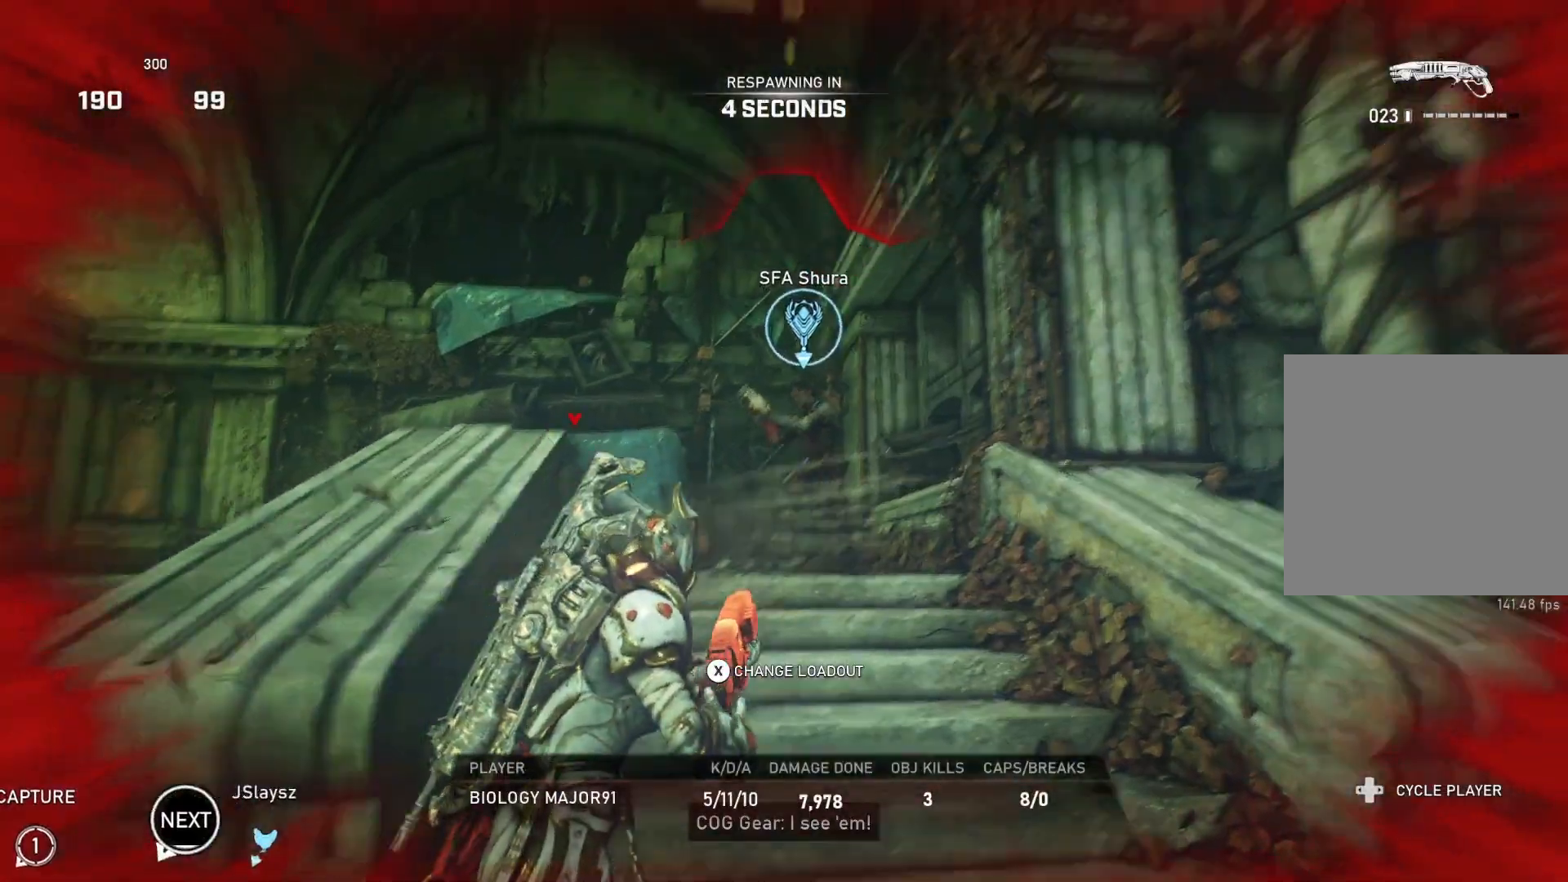
{"dt_ms": 500, "buttons": ["DPAD_RIGHT"], "left_stick": "center", "right_stick": "center", "events": []}
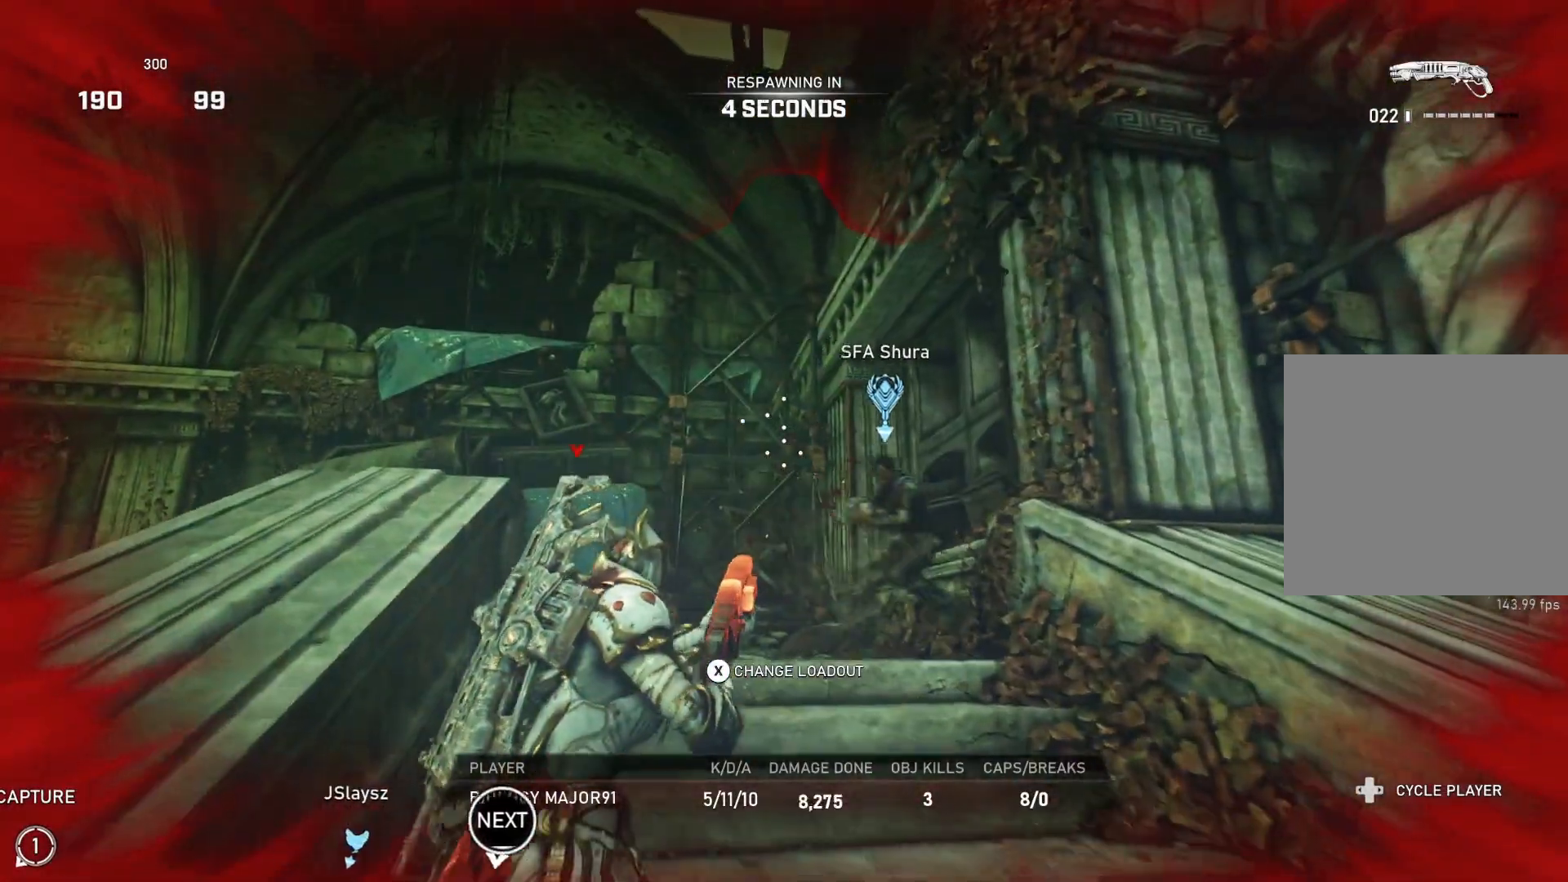
{"dt_ms": 500, "buttons": ["DPAD_RIGHT"], "left_stick": "center", "right_stick": "center", "events": []}
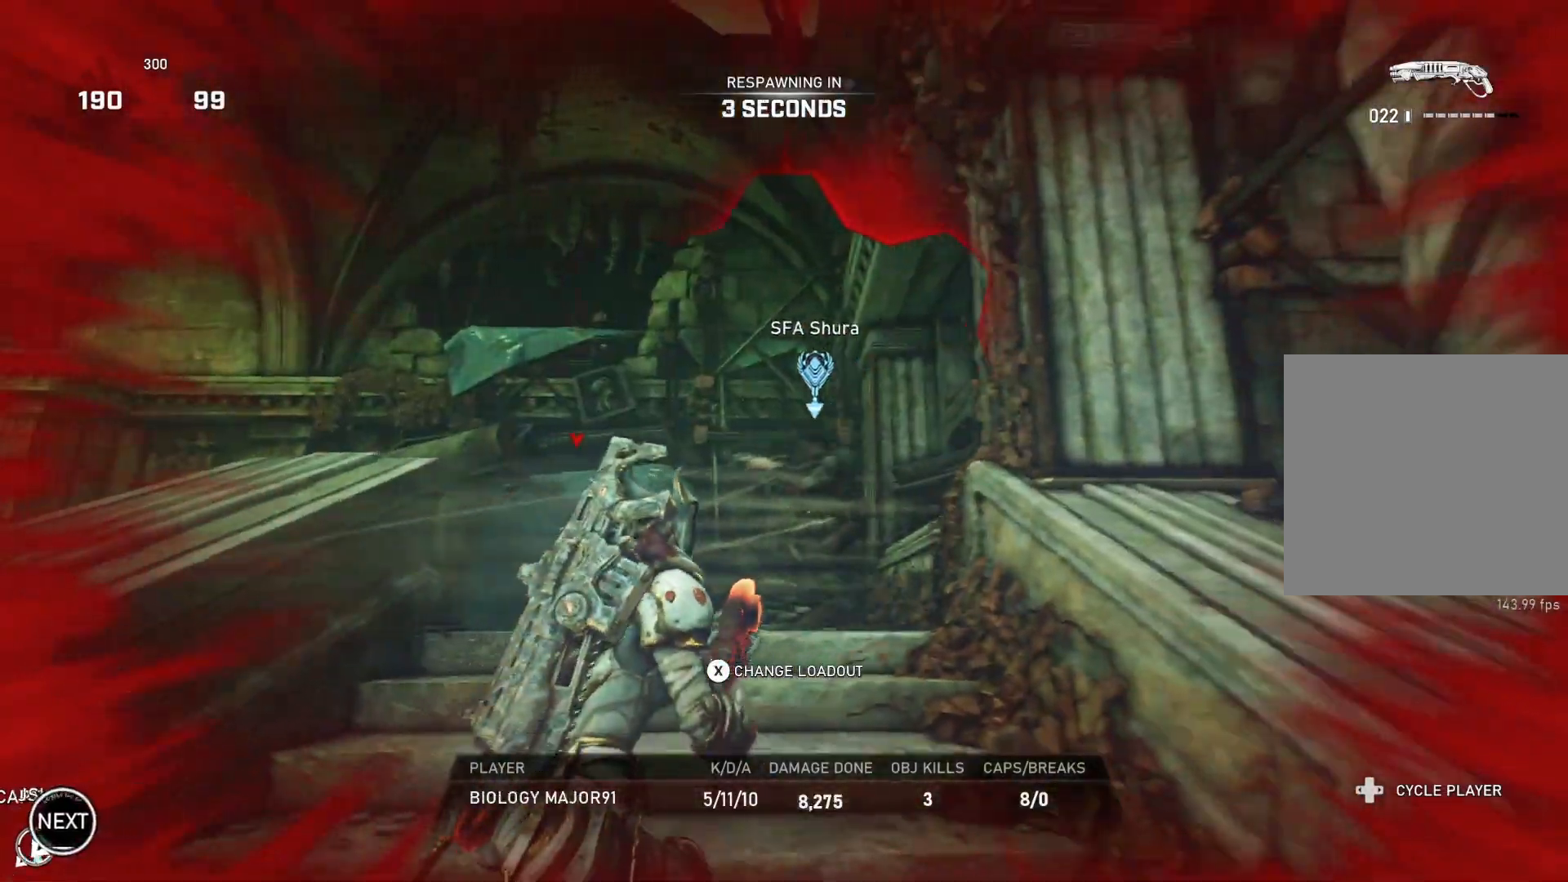
{"dt_ms": 500, "buttons": ["DPAD_RIGHT"], "left_stick": "center", "right_stick": "center", "events": []}
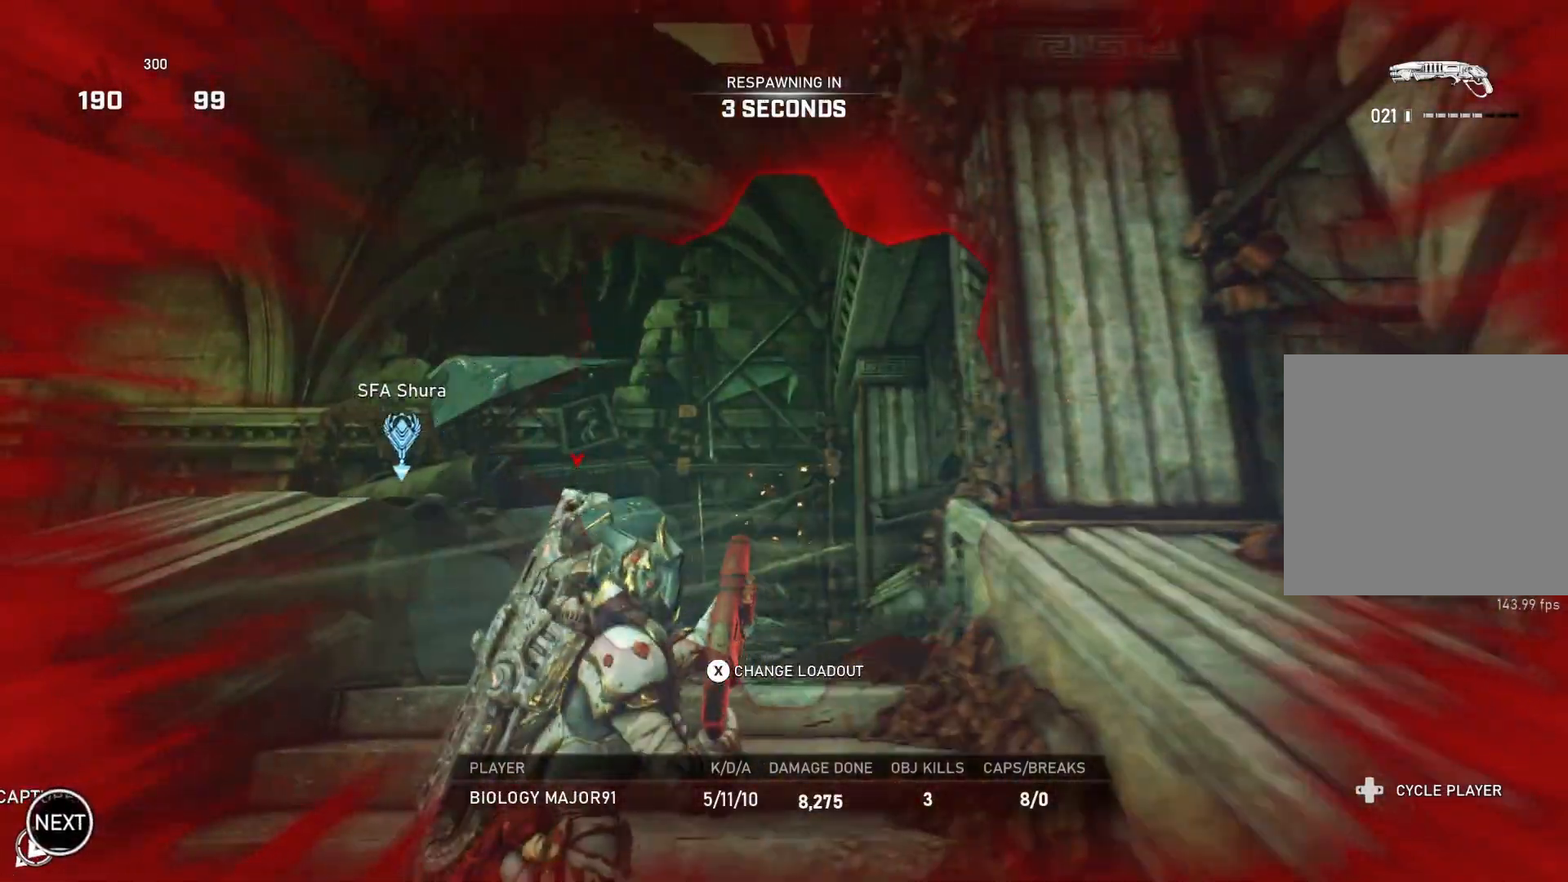
{"dt_ms": 500, "buttons": [], "left_stick": "center", "right_stick": "center", "events": [[433, "DPAD_RIGHT", "up"]]}
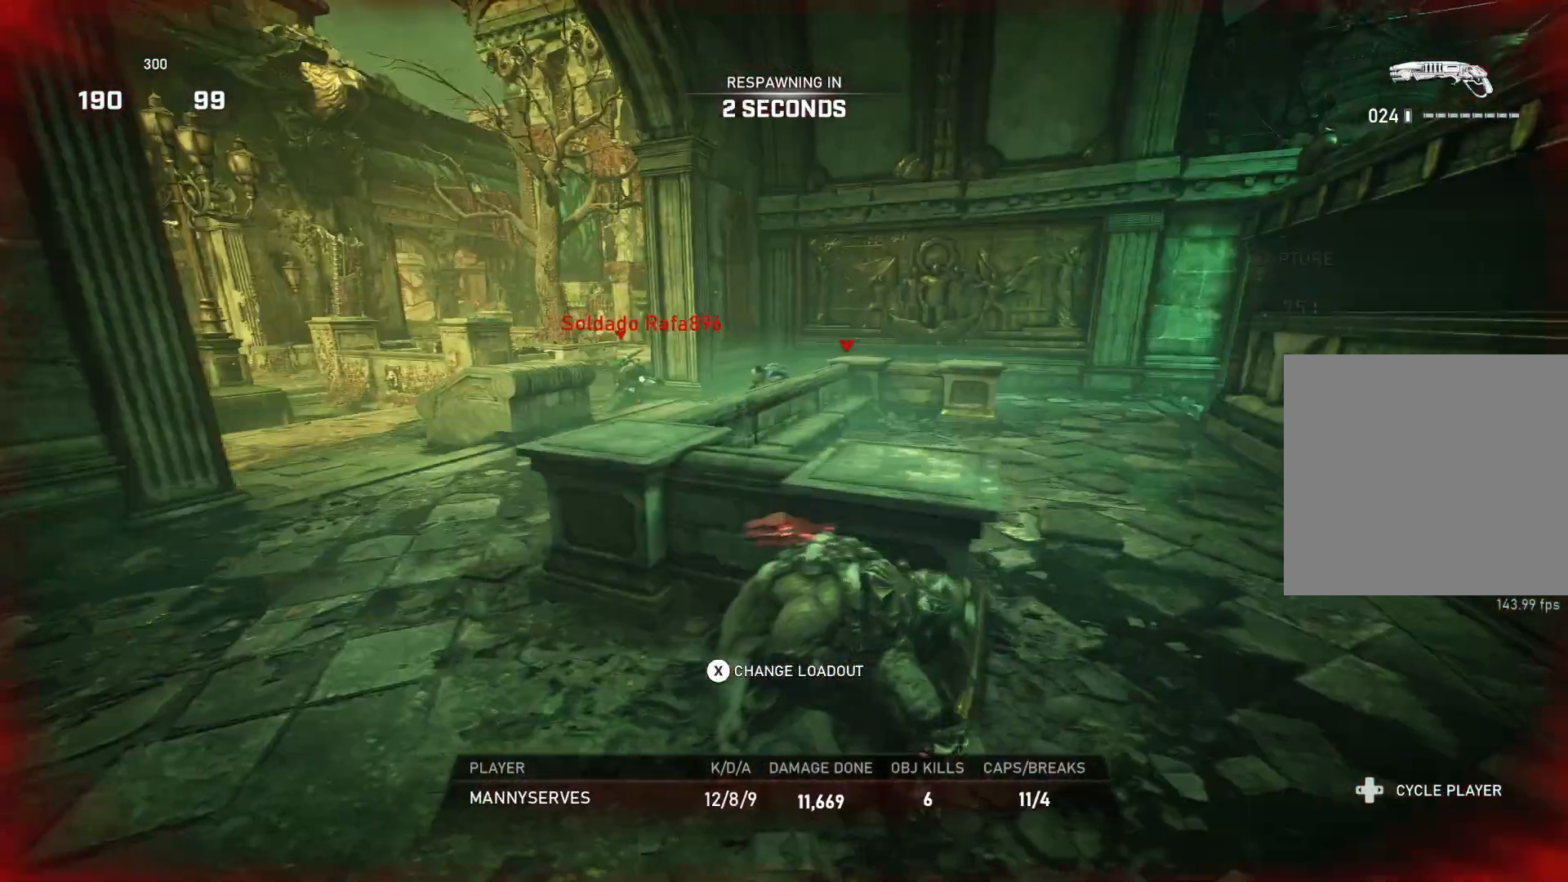
{"dt_ms": 500, "buttons": ["DPAD_RIGHT"], "left_stick": "center", "right_stick": "center", "events": [[17, "DPAD_RIGHT", "down"]]}
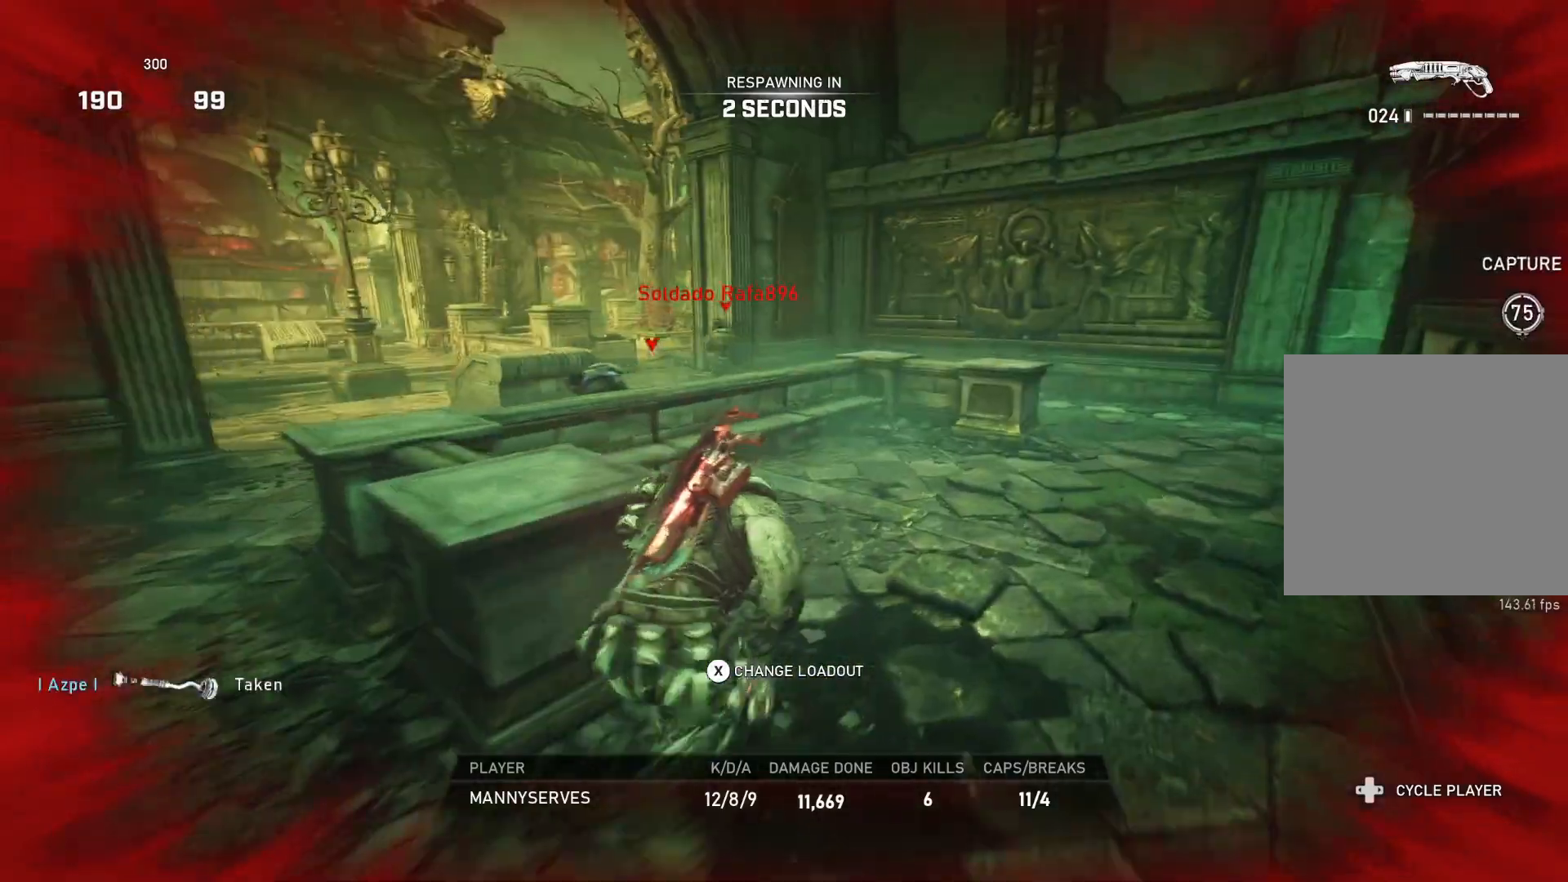
{"dt_ms": 500, "buttons": ["DPAD_RIGHT"], "left_stick": "center", "right_stick": "center", "events": [[67, "DPAD_RIGHT", "up"], [150, "DPAD_RIGHT", "down"]]}
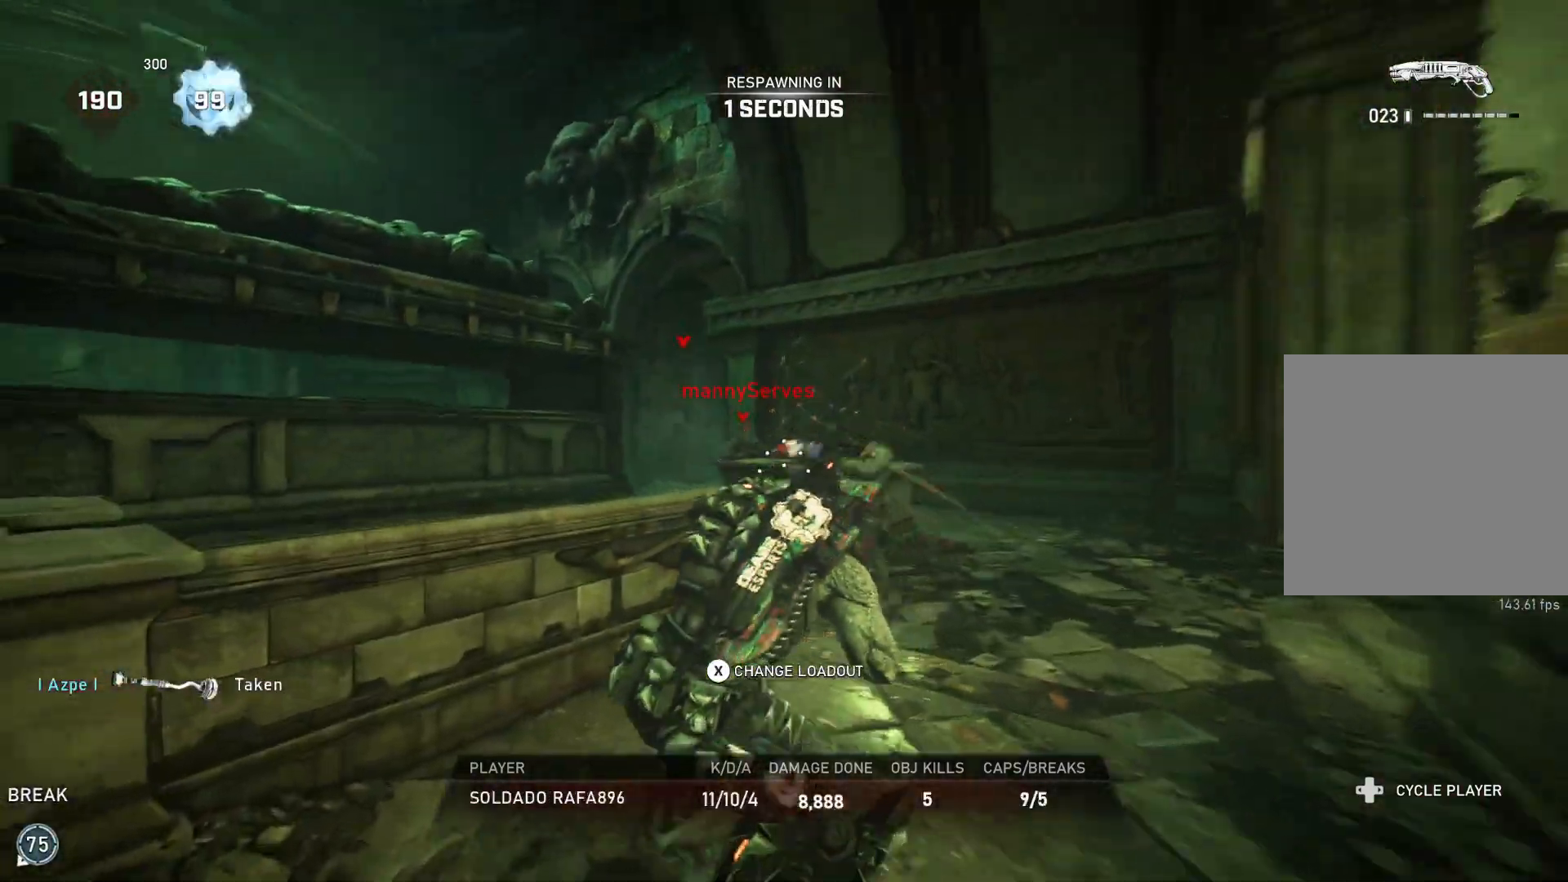
{"dt_ms": 500, "buttons": ["DPAD_RIGHT"], "left_stick": "center", "right_stick": "center", "events": []}
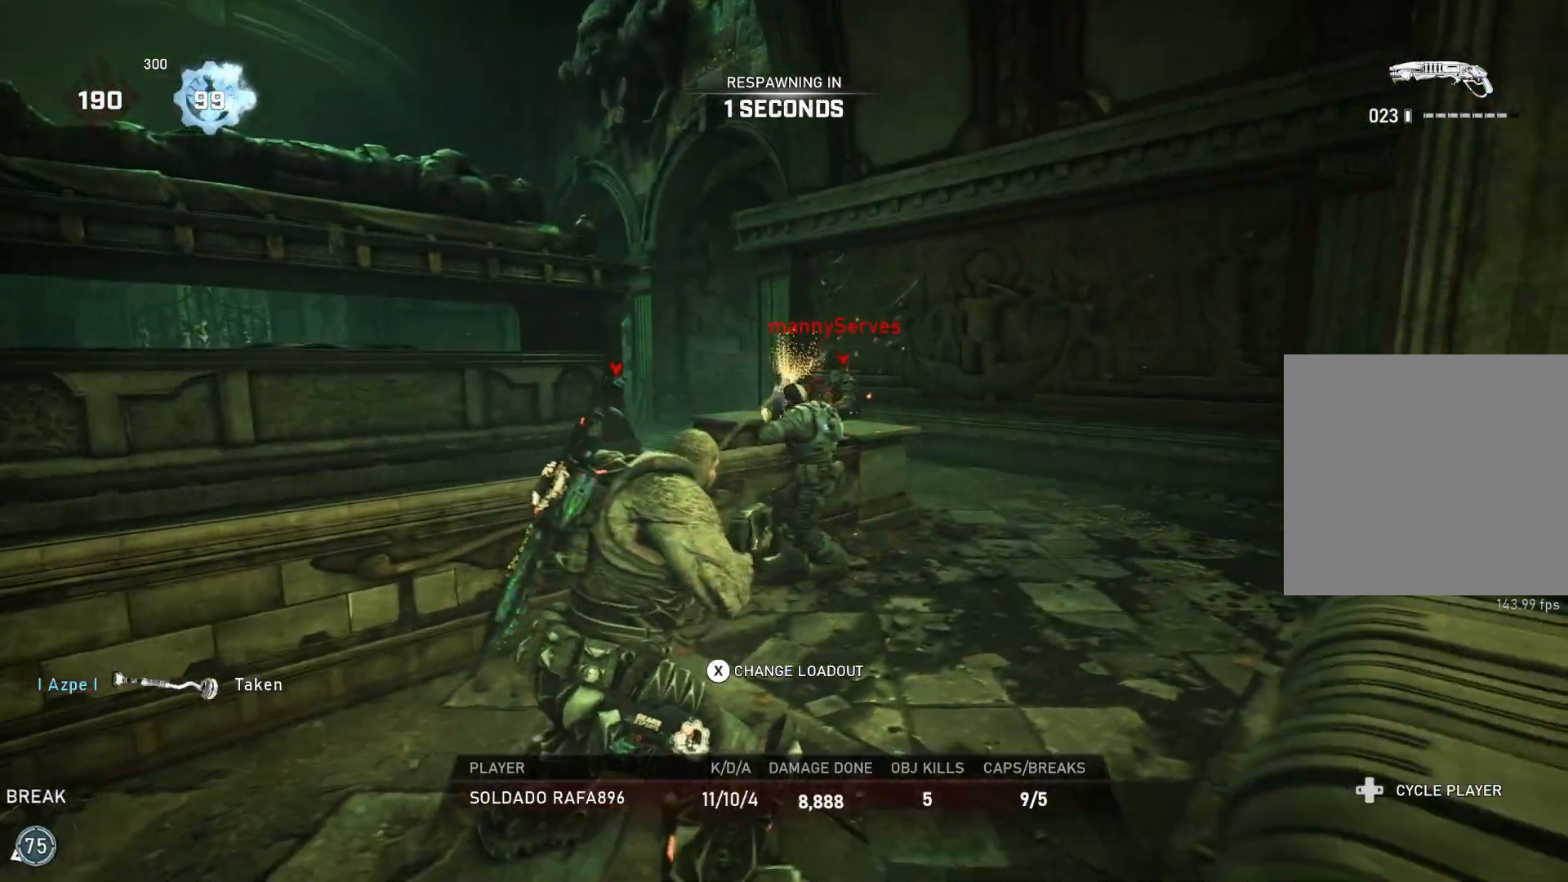
{"dt_ms": 500, "buttons": [], "left_stick": "up", "right_stick": "center", "events": [[117, "DPAD_RIGHT", "up"], [200, "left_stick", "up"], [267, "L1", "down"], [350, "L1", "up"], [433, "L1", "down"], [500, "L1", "up"]]}
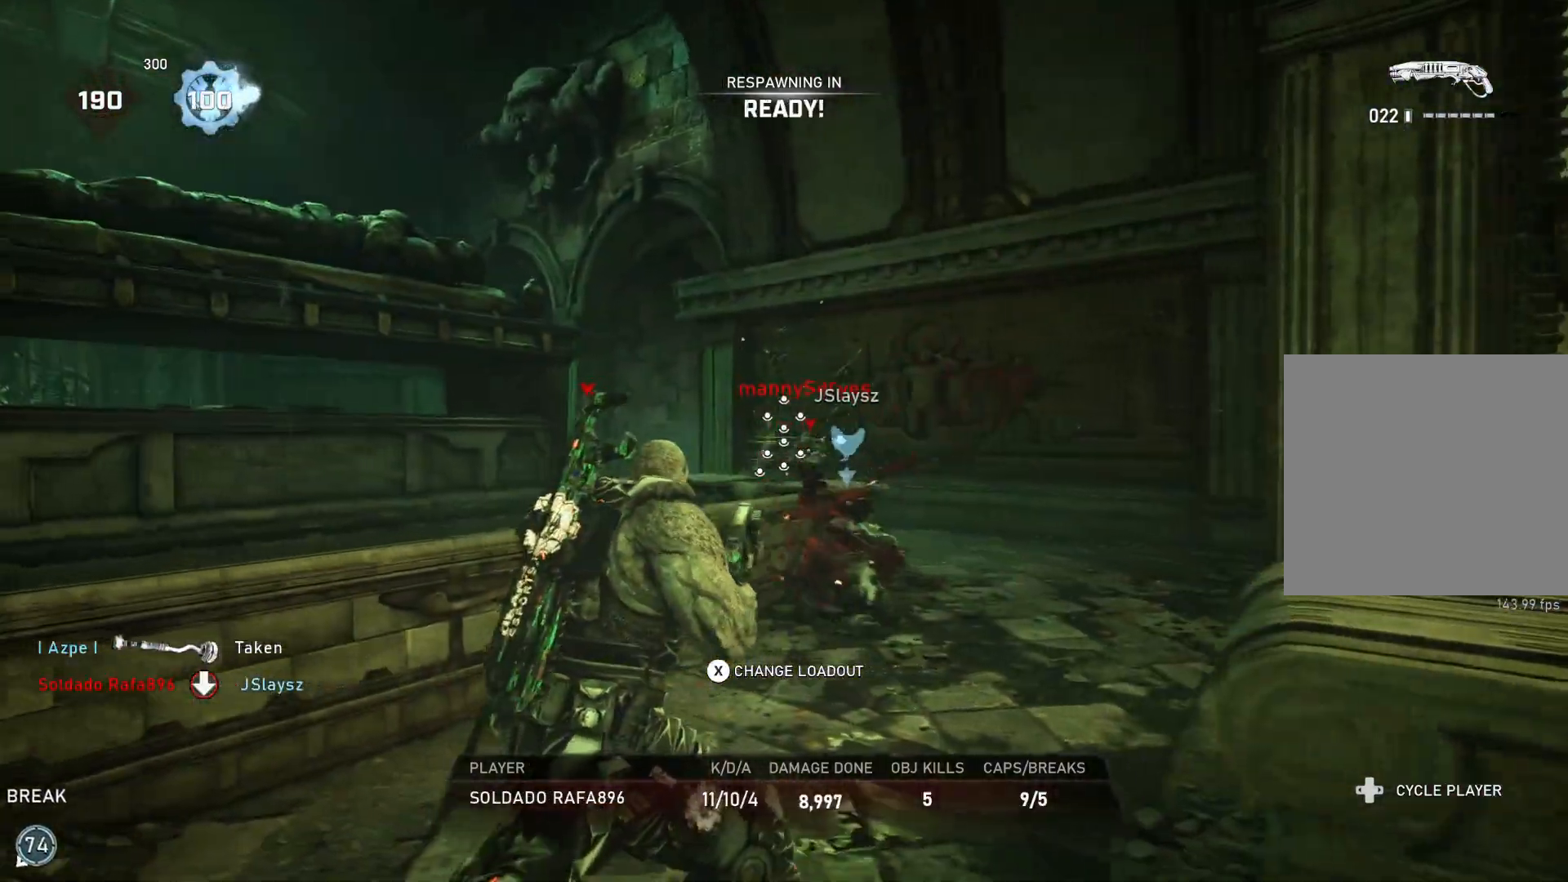
{"dt_ms": 500, "buttons": [], "left_stick": "up", "right_stick": "center", "events": [[117, "L1", "down"], [250, "L1", "up"], [367, "L1", "down"], [400, "L1", "up"]]}
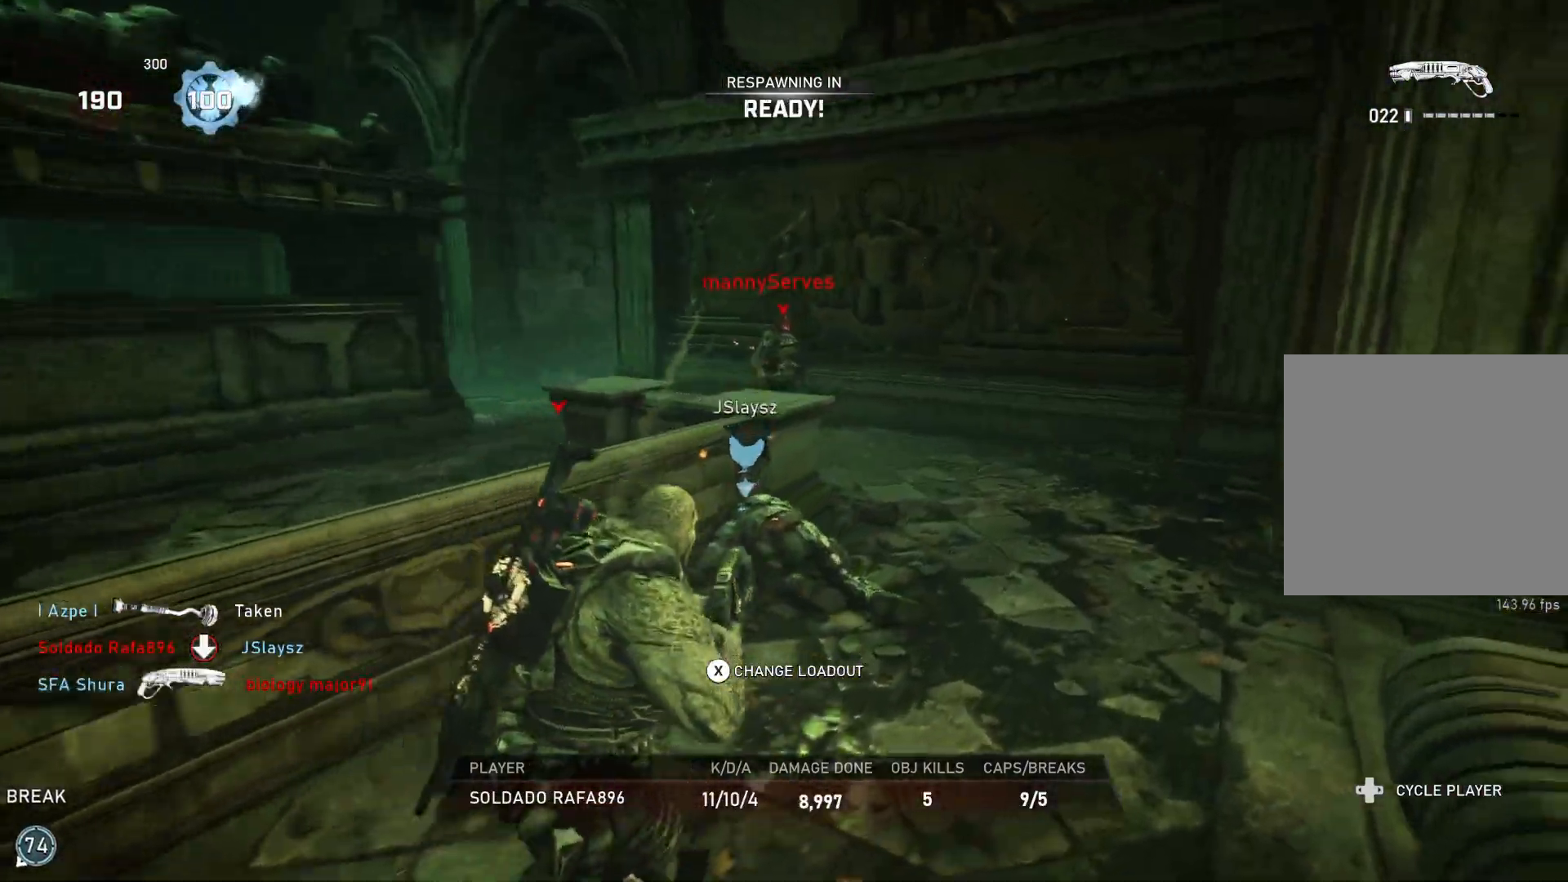
{"dt_ms": 500, "buttons": [], "left_stick": "up", "right_stick": "center", "events": [[17, "L1", "down"], [67, "L1", "up"], [167, "L1", "down"], [217, "L1", "up"], [317, "L1", "down"], [350, "L1", "up"]]}
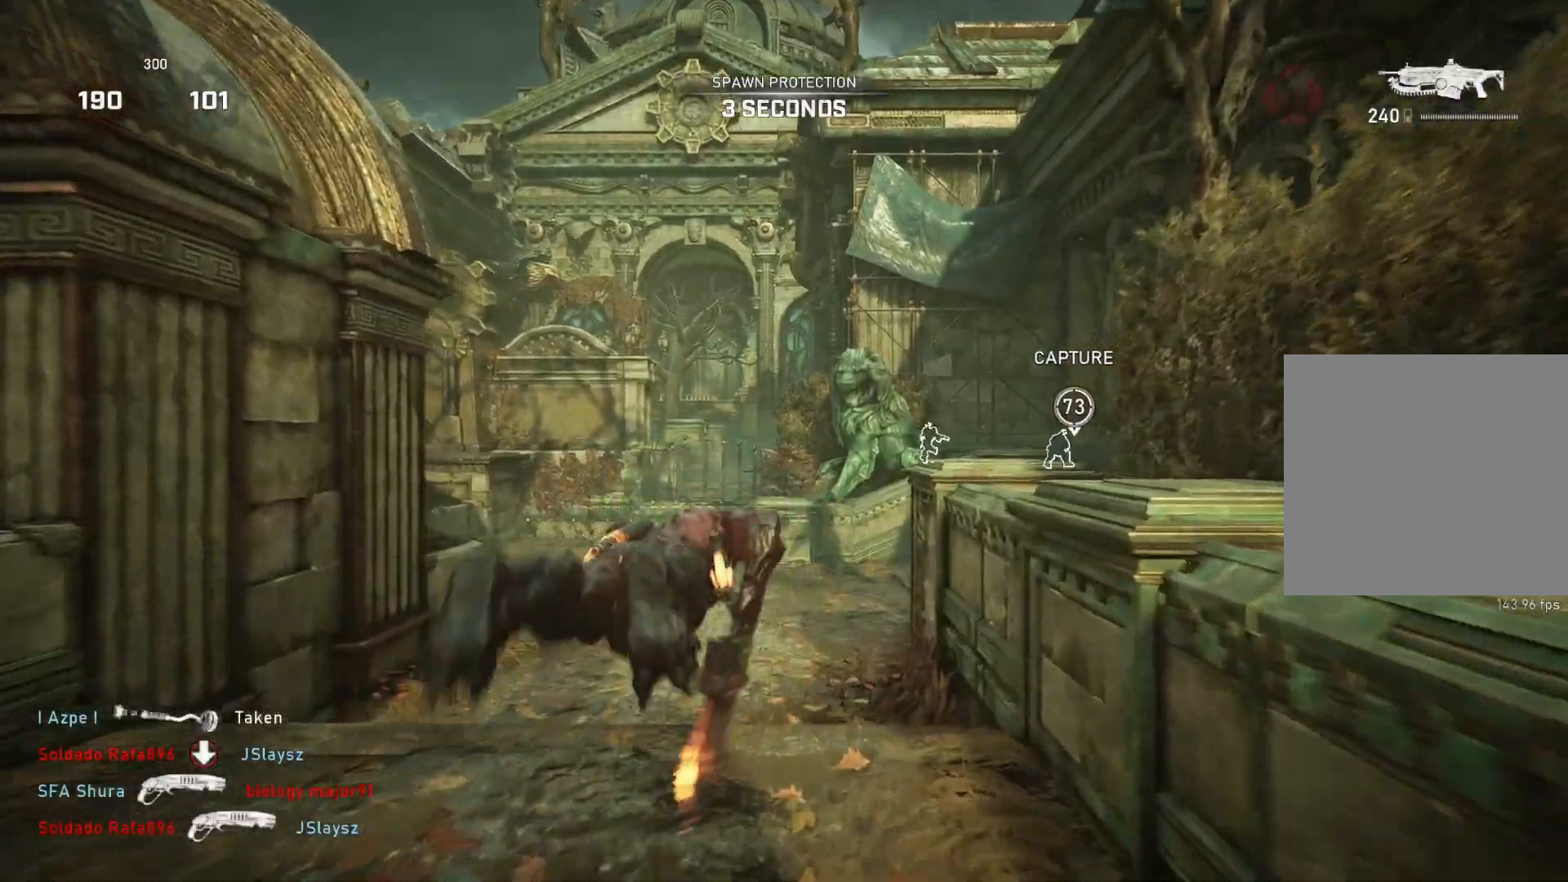
{"dt_ms": 500, "buttons": [], "left_stick": "right", "right_stick": "left", "events": [[17, "L1", "down"], [150, "A", "down"], [300, "A", "up"], [350, "right_stick", "down"], [450, "L1", "up"], [467, "right_stick", "left"], [500, "left_stick", "right"]]}
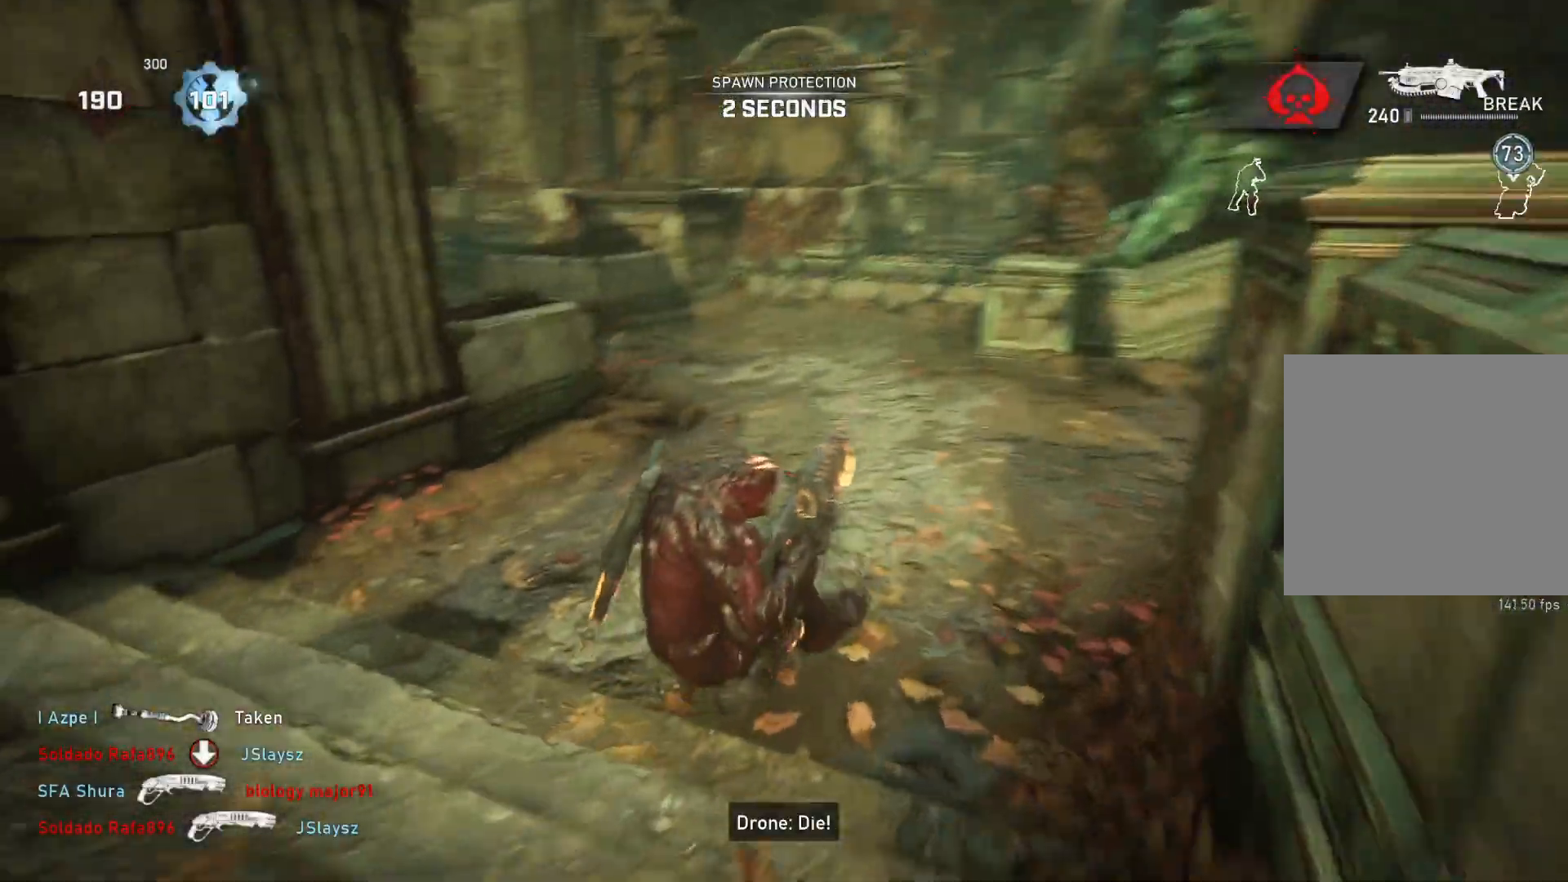
{"dt_ms": 500, "buttons": ["A"], "left_stick": "down-right", "right_stick": "center", "events": [[33, "left_stick", "up"], [50, "left_stick", "down"], [117, "left_stick", "down-left"], [300, "A", "down"], [333, "right_stick", "center"], [350, "left_stick", "down-right"]]}
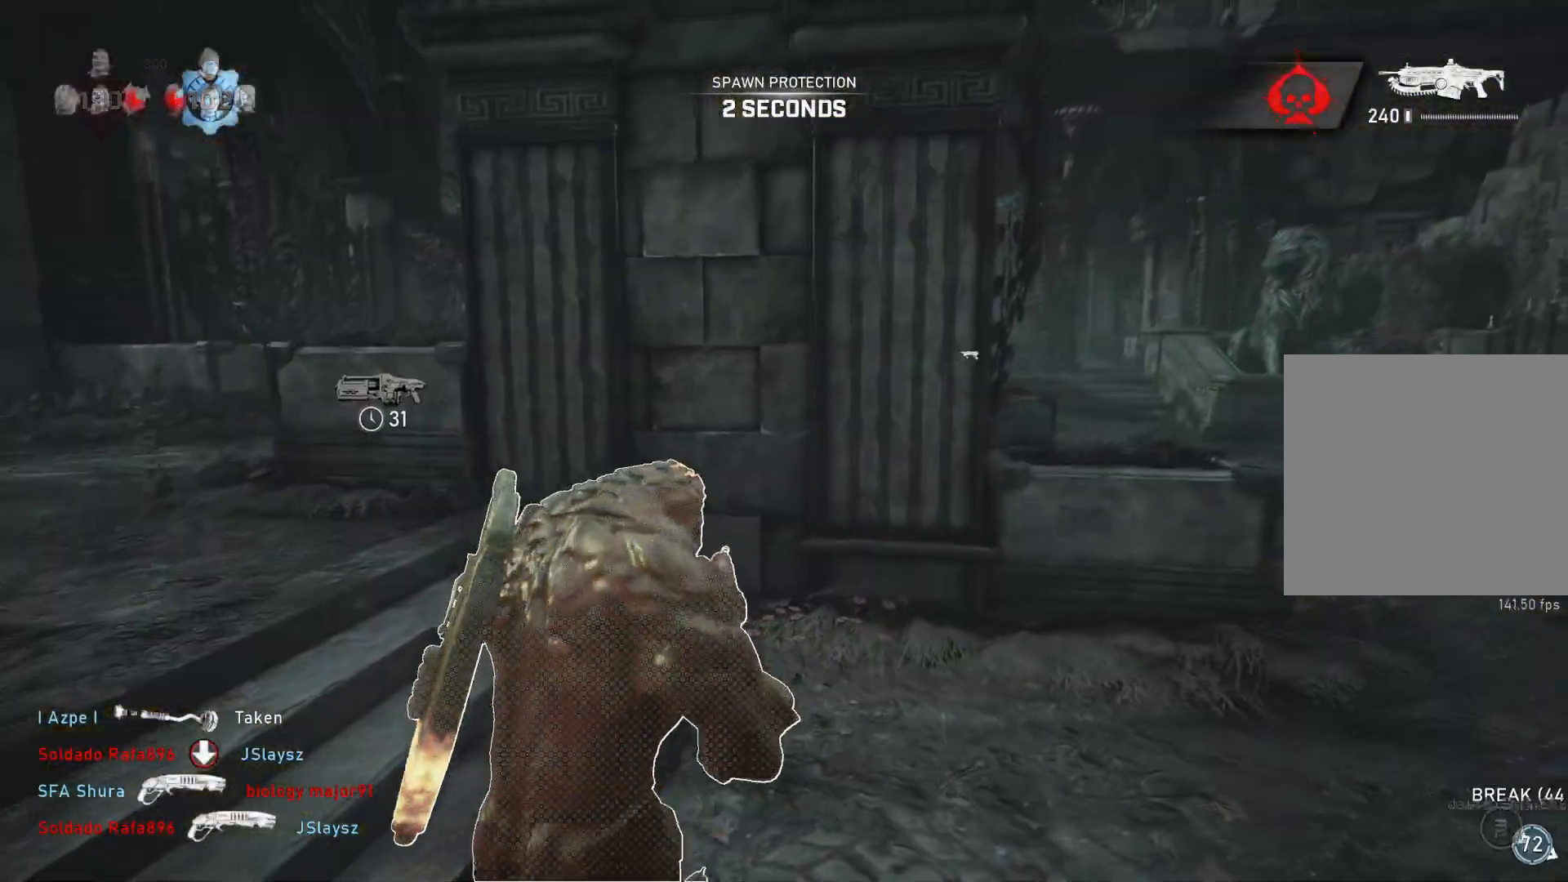
{"dt_ms": 500, "buttons": ["L1"], "left_stick": "down-right", "right_stick": "center", "events": [[117, "A", "up"], [117, "L1", "down"]]}
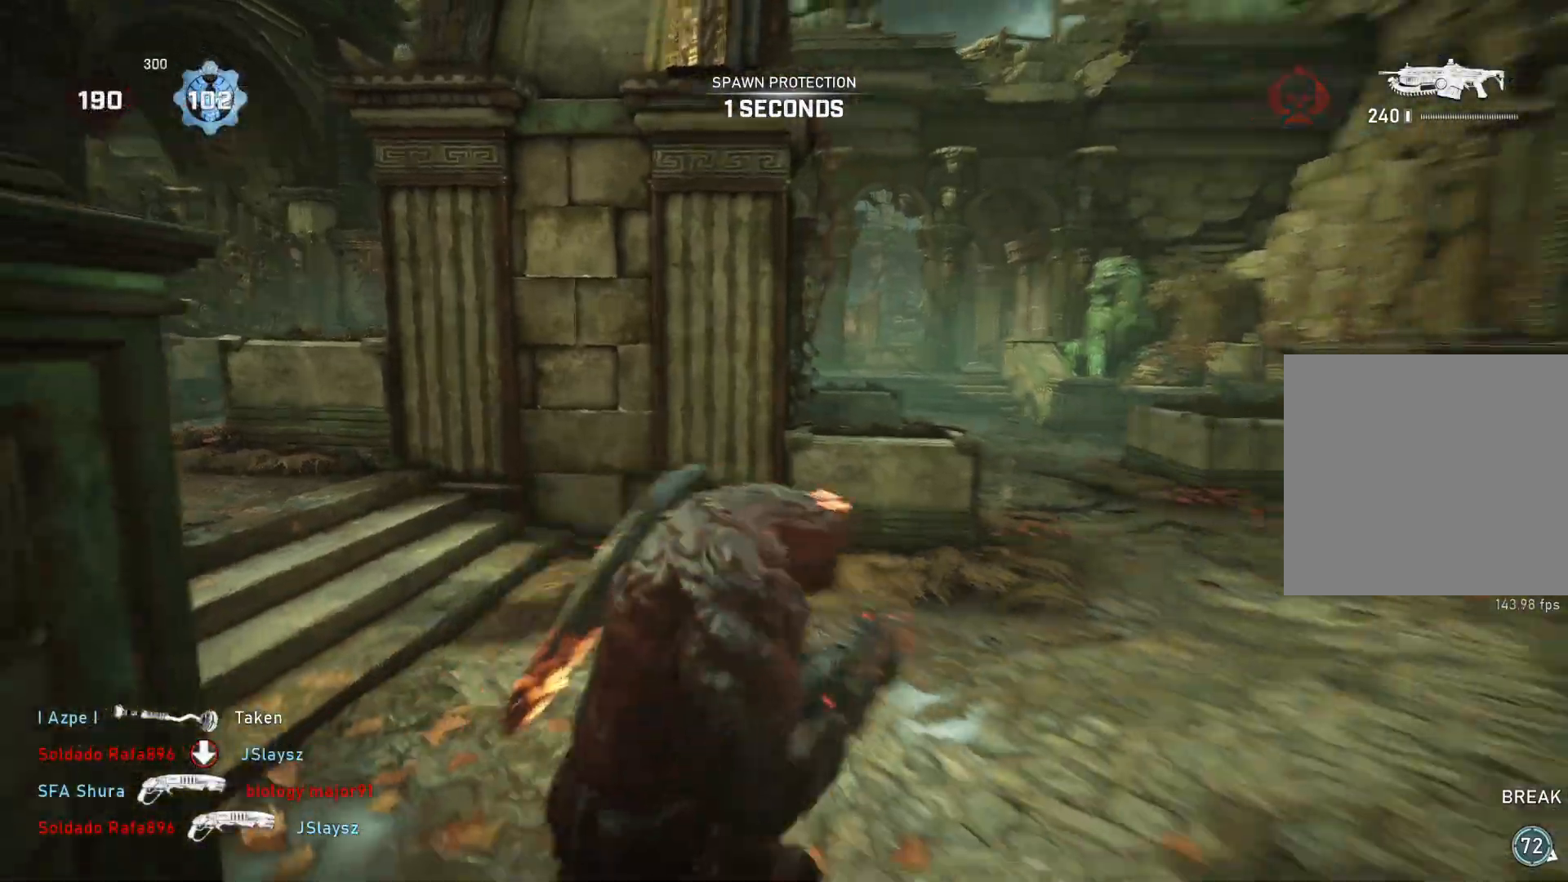
{"dt_ms": 500, "buttons": ["L1"], "left_stick": "center", "right_stick": "center", "events": [[117, "R1", "down"], [117, "left_stick", "center"], [200, "R1", "up"], [333, "right_stick", "down"], [467, "right_stick", "center"]]}
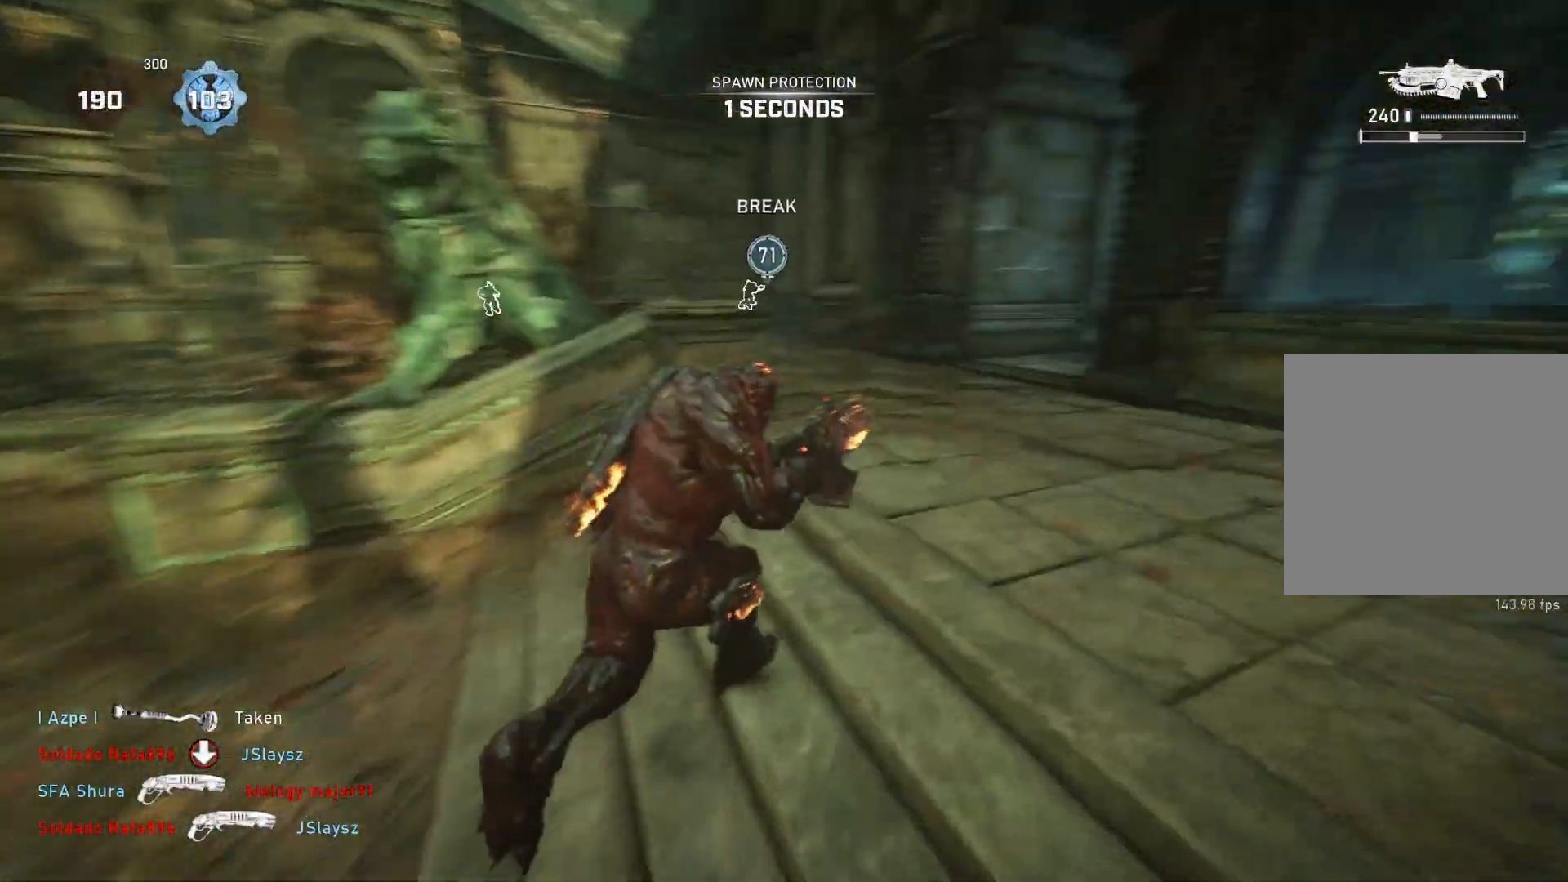
{"dt_ms": 500, "buttons": ["A", "L1"], "left_stick": "left", "right_stick": "center", "events": [[250, "A", "down"], [283, "left_stick", "left"]]}
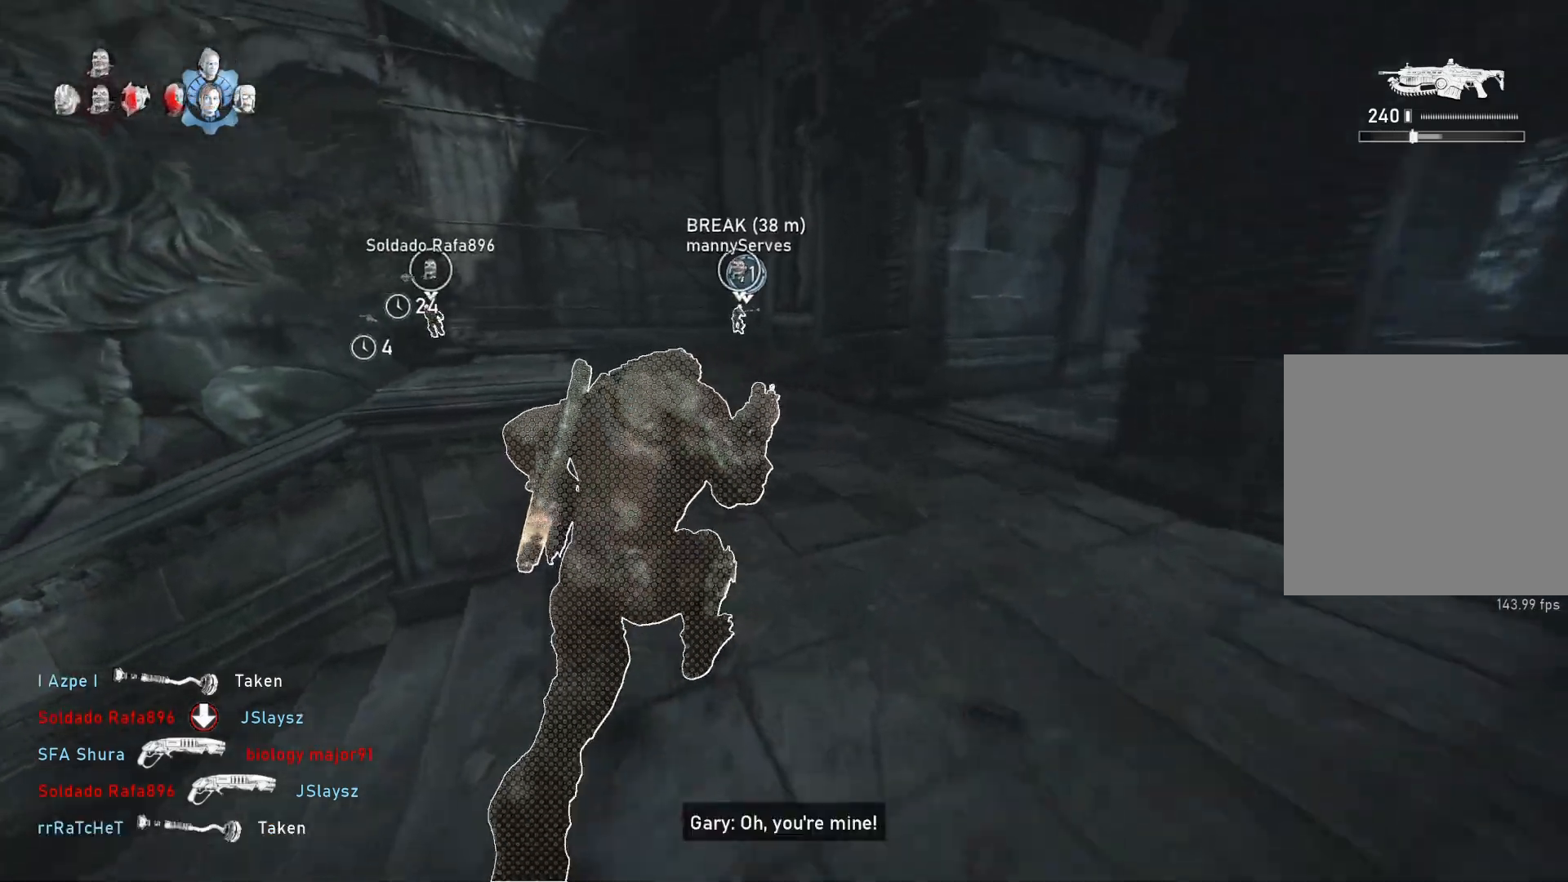
{"dt_ms": 500, "buttons": ["A", "L1"], "left_stick": "left", "right_stick": "center", "events": [[83, "R1", "down"], [150, "R1", "up"], [217, "A", "up"], [300, "right_stick", "down"], [350, "right_stick", "center"], [417, "A", "down"]]}
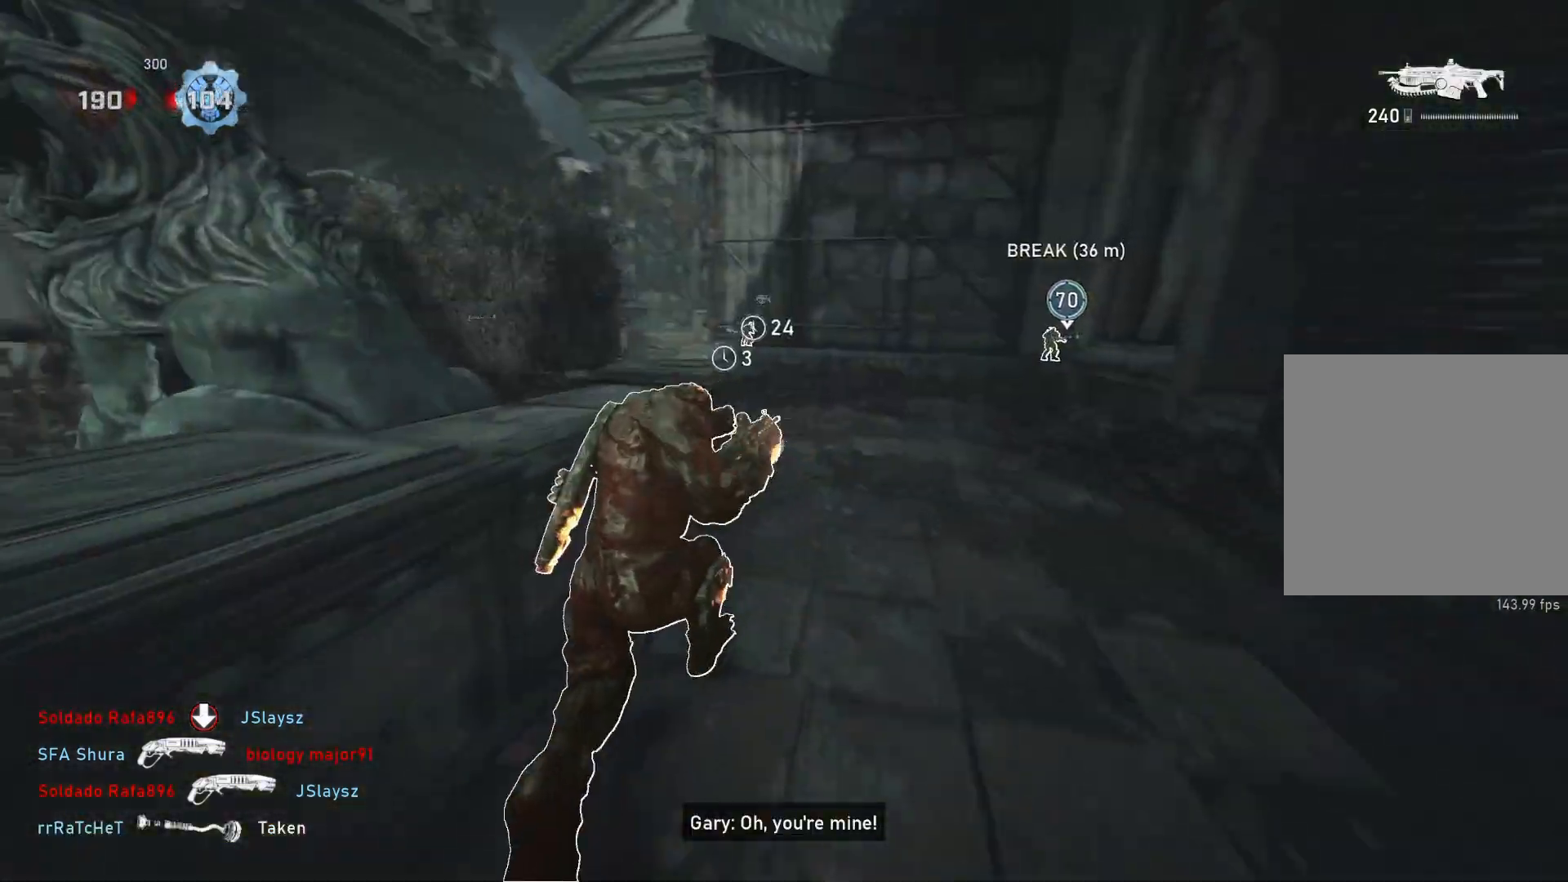
{"dt_ms": 500, "buttons": ["A", "L1"], "left_stick": "left", "right_stick": "center", "events": [[83, "left_stick", "center"], [283, "left_stick", "left"], [417, "left_stick", "center"], [483, "left_stick", "left"]]}
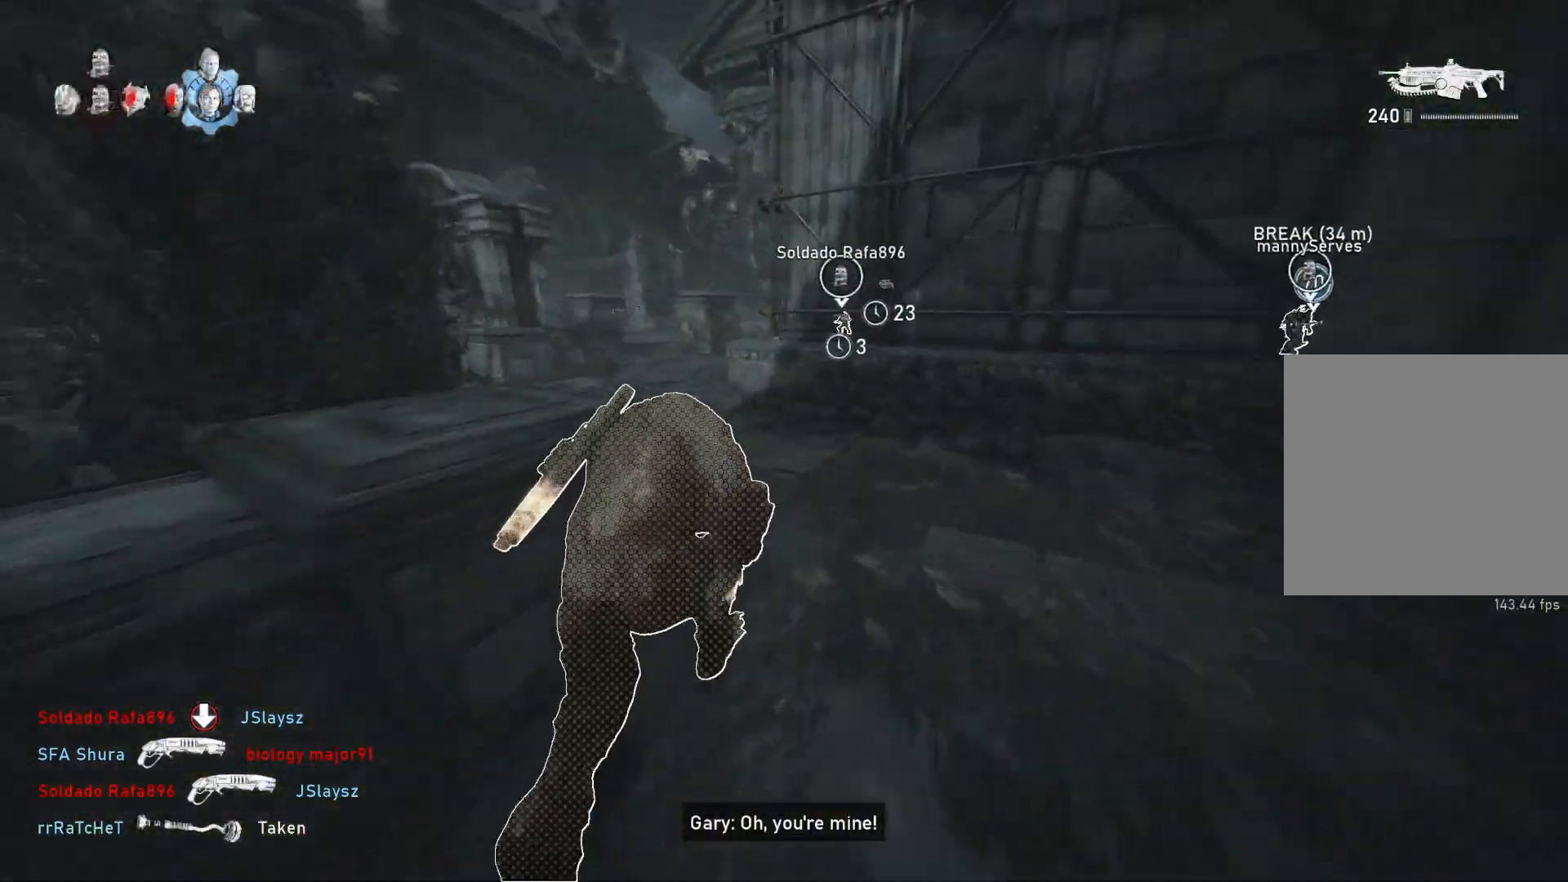
{"dt_ms": 500, "buttons": ["L1"], "left_stick": "up", "right_stick": "right", "events": [[217, "left_stick", "up-left"], [317, "left_stick", "up"], [400, "A", "up"], [417, "L1", "up"], [483, "L1", "down"], [500, "right_stick", "right"]]}
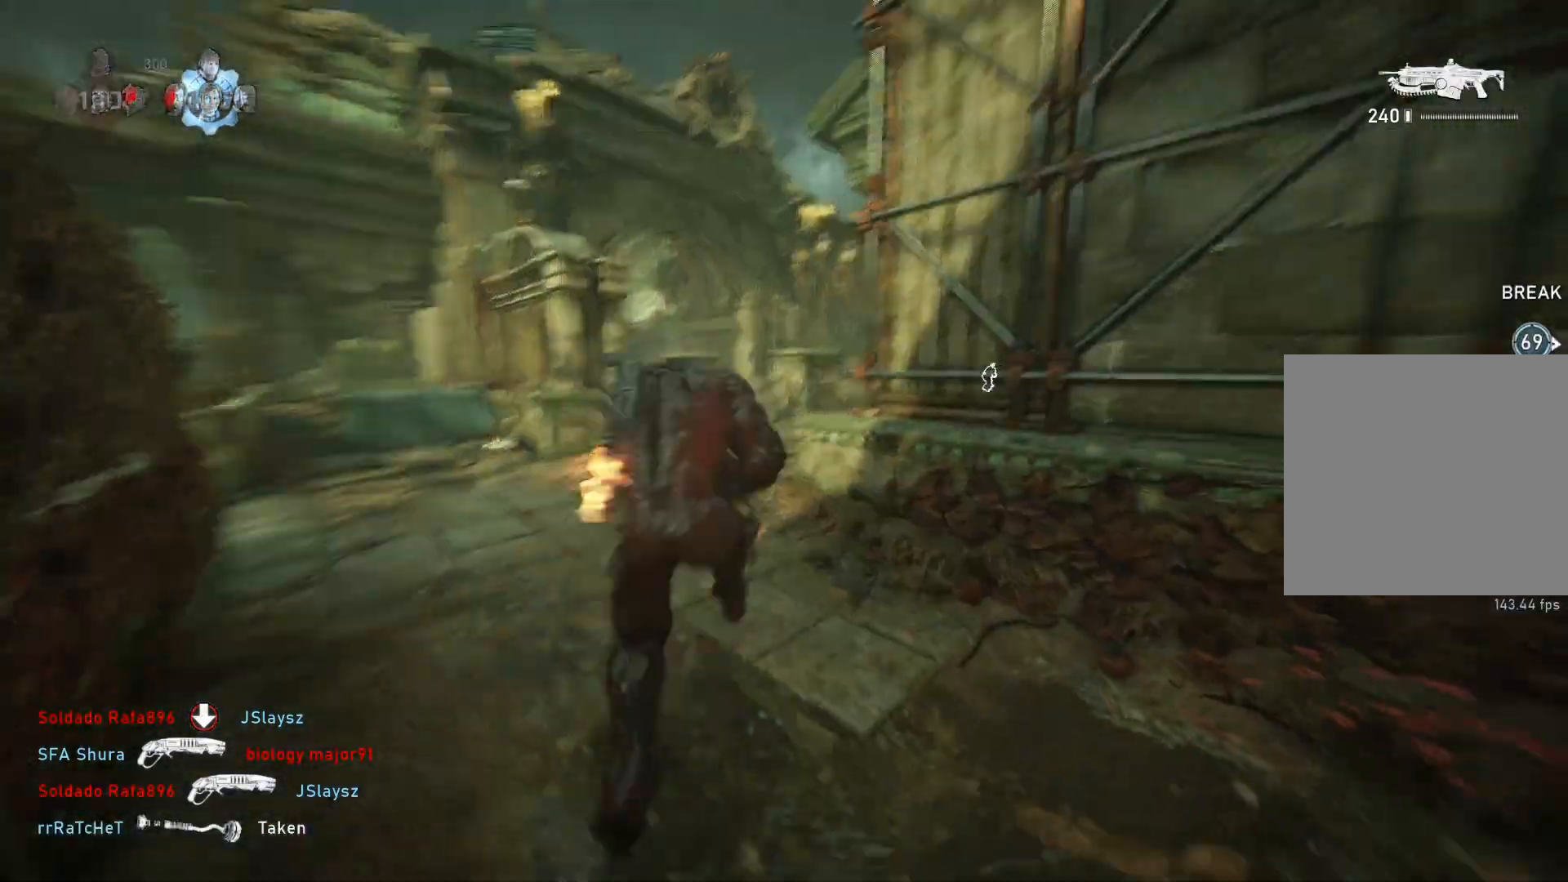
{"dt_ms": 500, "buttons": ["L1"], "left_stick": "up", "right_stick": "center", "events": [[50, "L1", "up"], [100, "right_stick", "center"], [250, "A", "down"], [467, "L1", "down"], [483, "A", "up"]]}
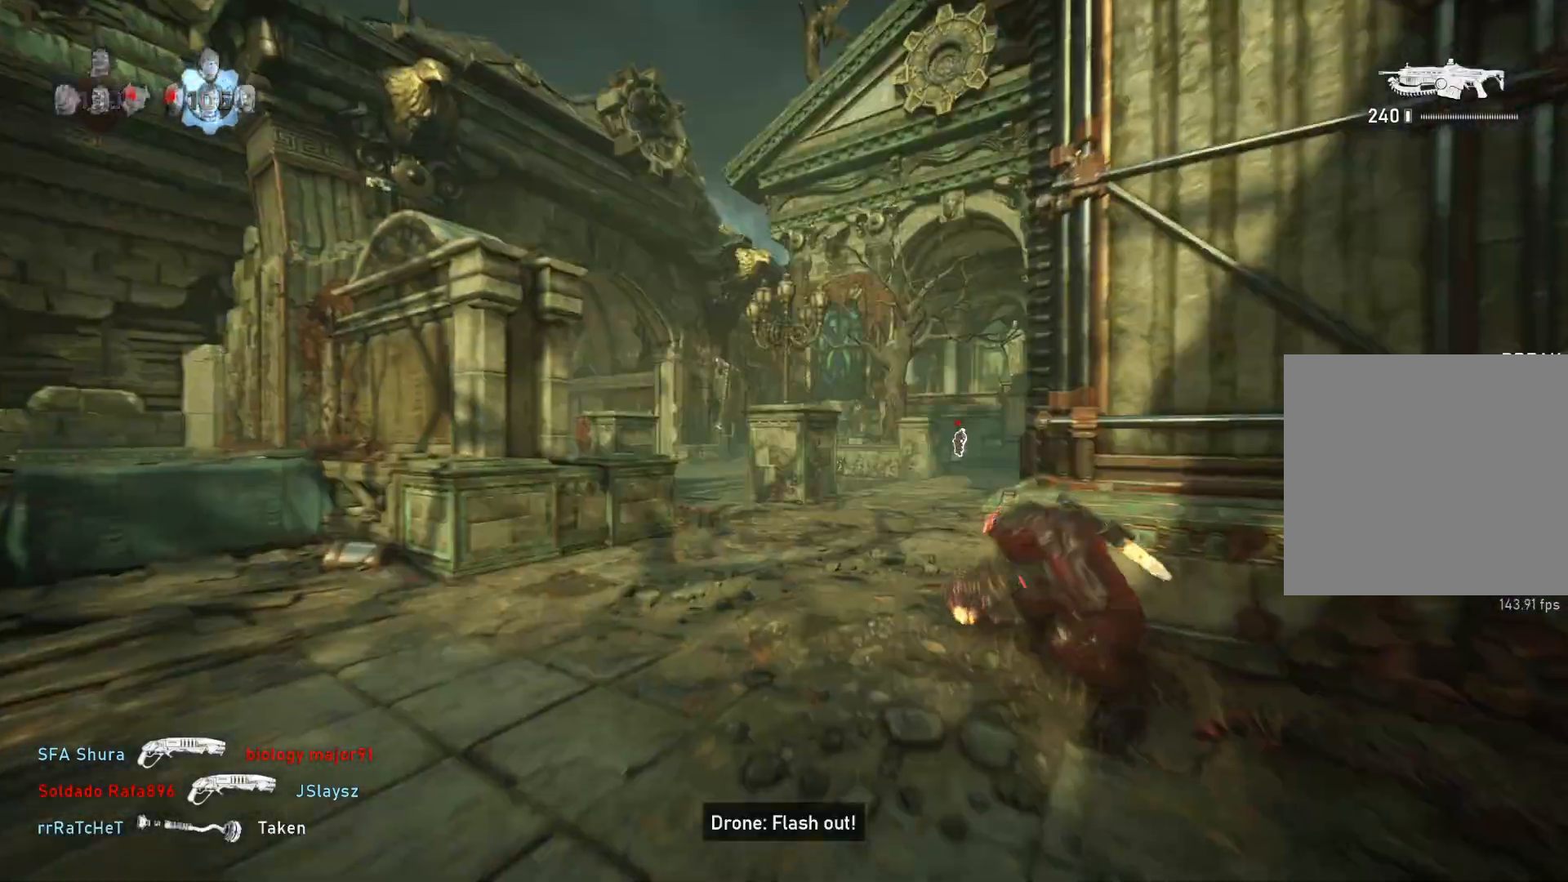
{"dt_ms": 500, "buttons": ["A", "L1"], "left_stick": "up", "right_stick": "center", "events": [[67, "right_stick", "down"], [133, "right_stick", "center"], [183, "A", "down"]]}
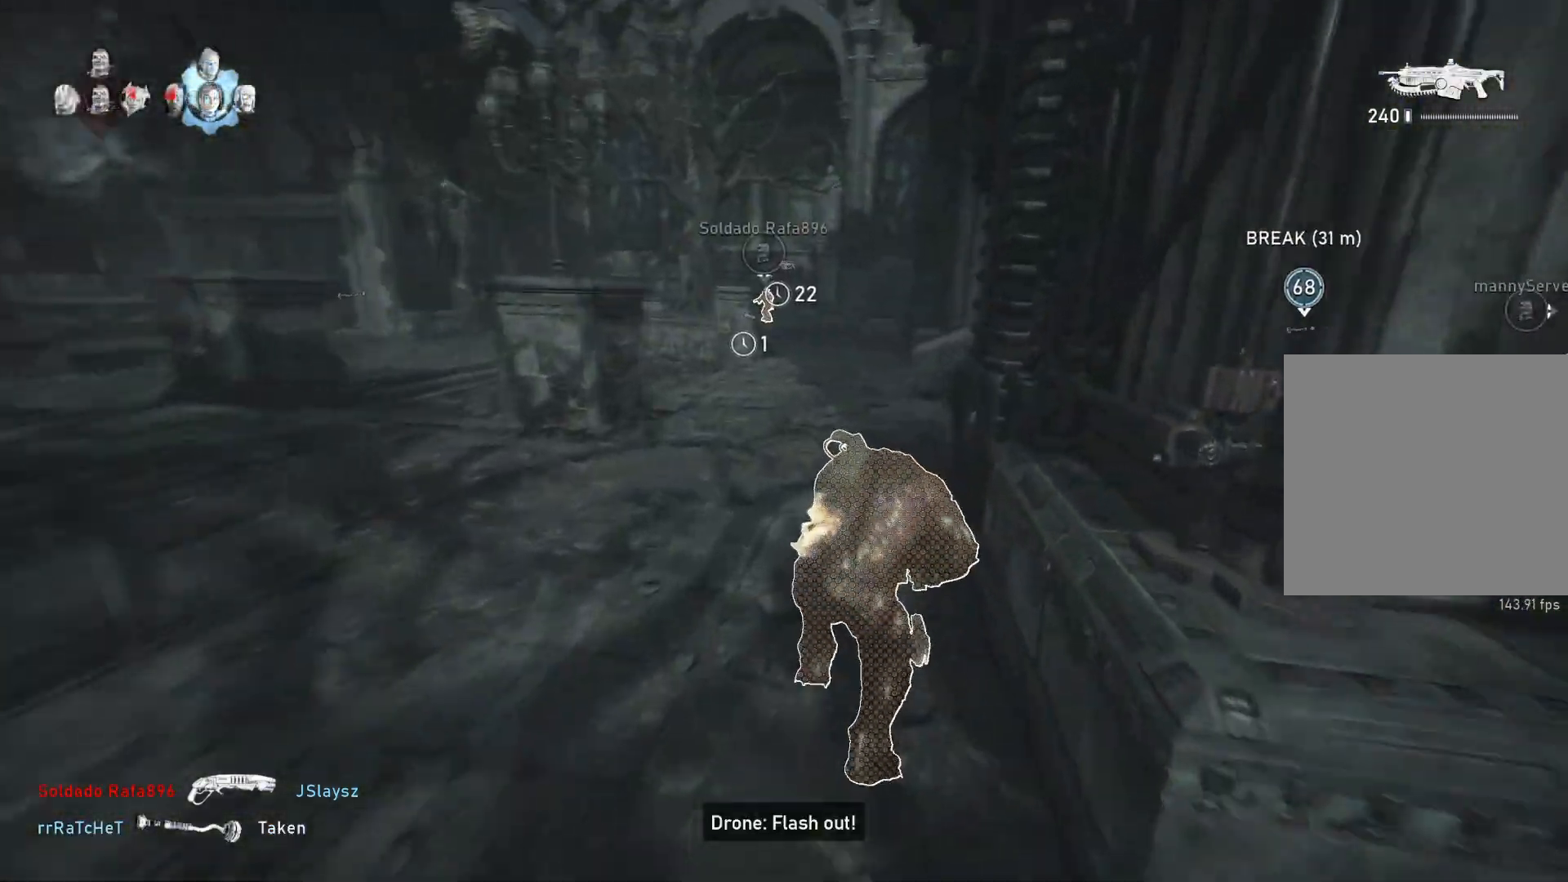
{"dt_ms": 500, "buttons": ["A", "L1"], "left_stick": "center", "right_stick": "center", "events": [[83, "left_stick", "center"], [167, "left_stick", "right"], [450, "left_stick", "center"]]}
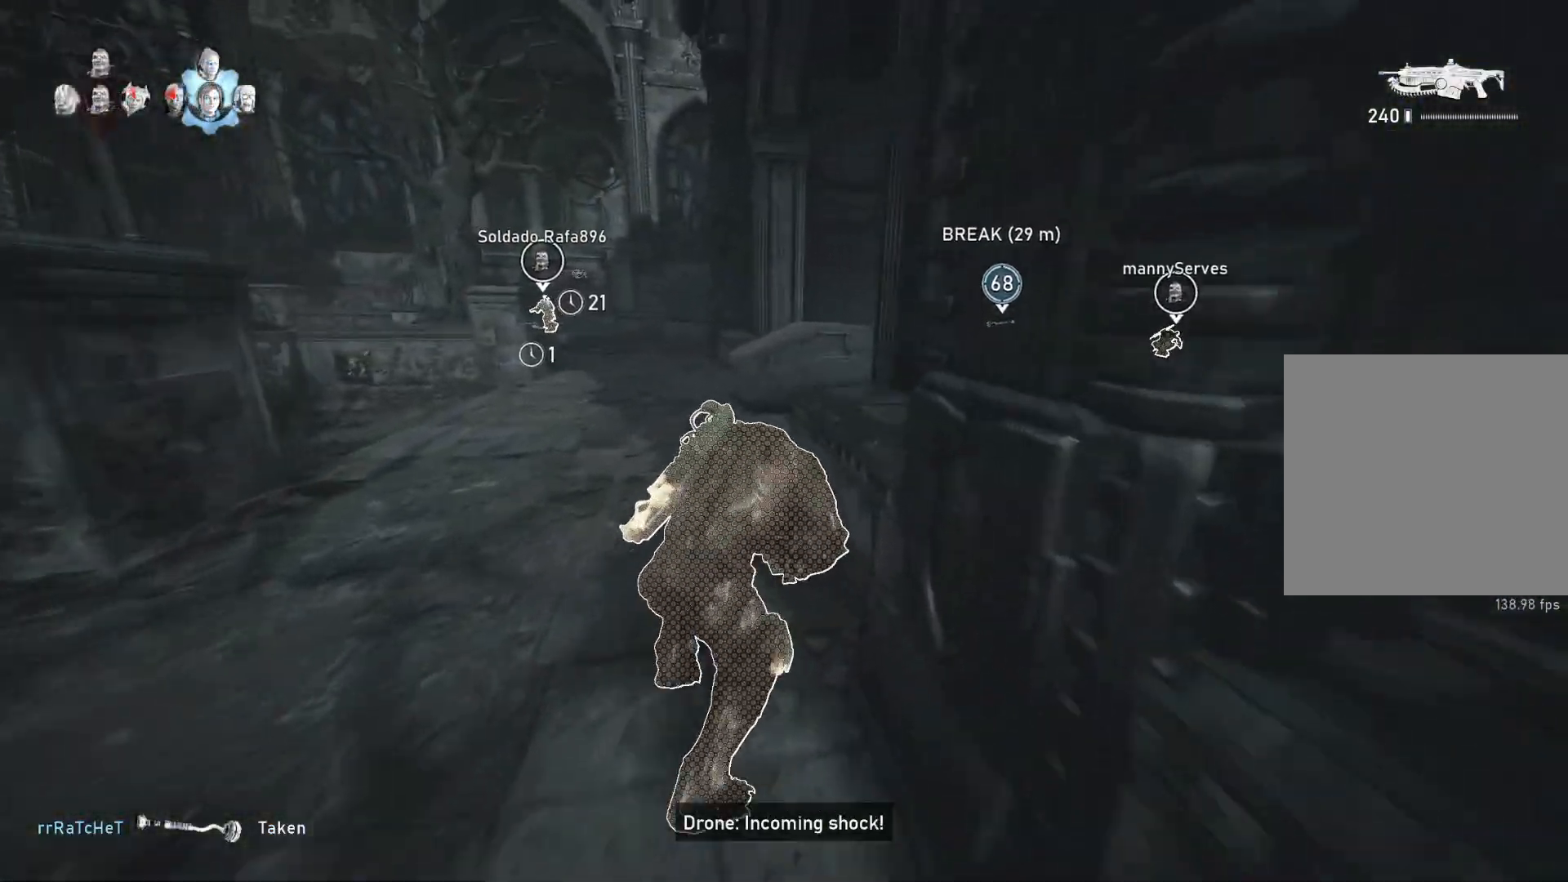
{"dt_ms": 500, "buttons": ["A", "L1"], "left_stick": "up-left", "right_stick": "center", "events": [[33, "left_stick", "up-right"], [183, "left_stick", "center"], [200, "A", "up"], [283, "left_stick", "left"], [333, "A", "down"], [333, "left_stick", "up-left"]]}
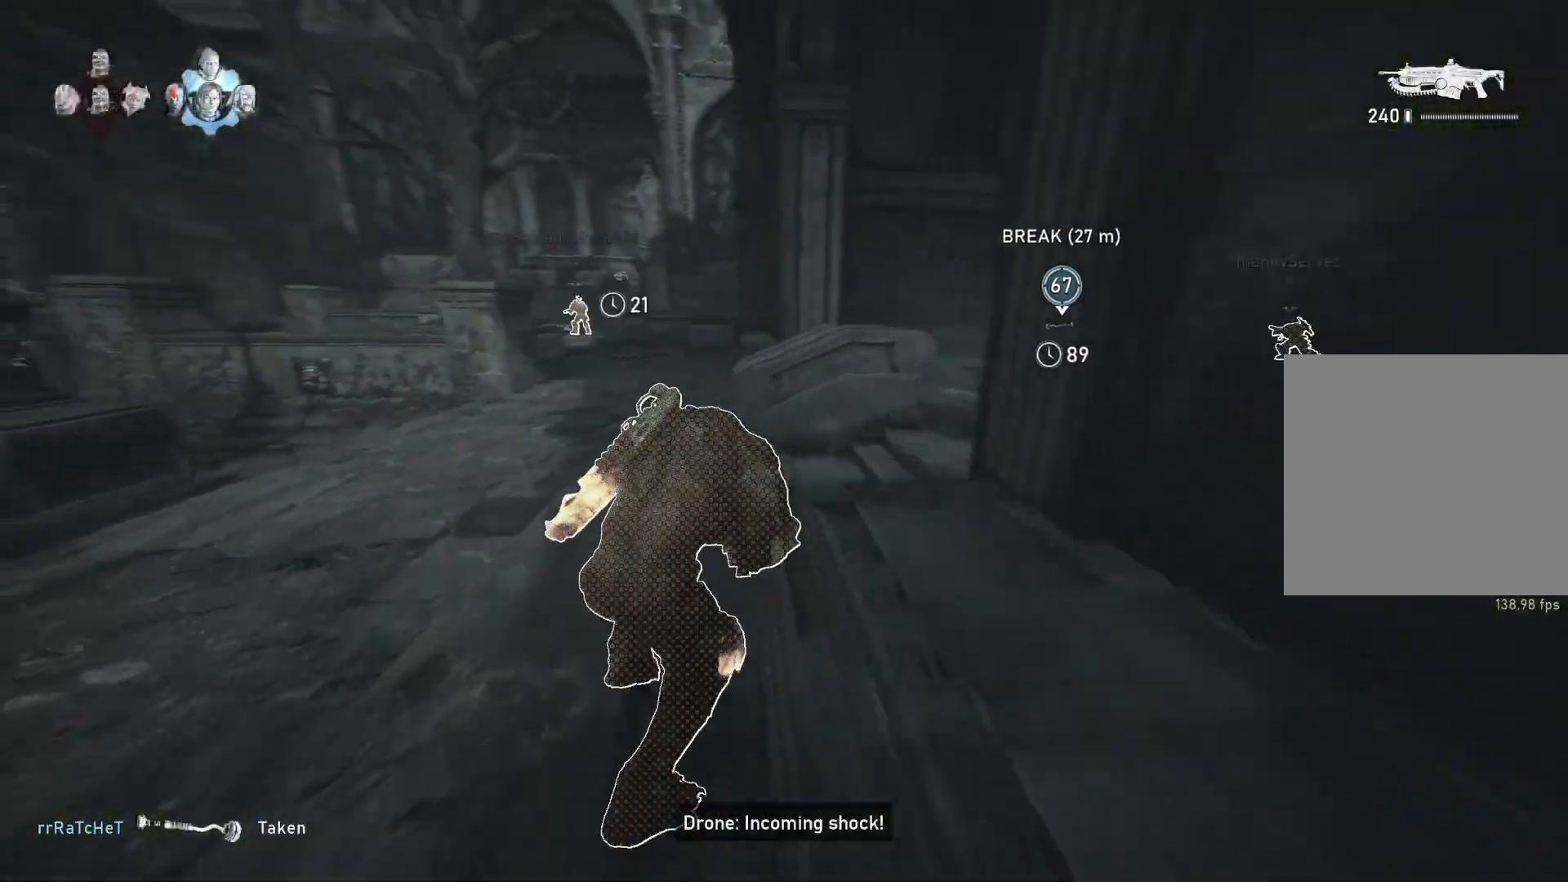
{"dt_ms": 500, "buttons": ["A", "L1"], "left_stick": "center", "right_stick": "center", "events": [[167, "A", "up"], [350, "left_stick", "center"], [467, "A", "down"]]}
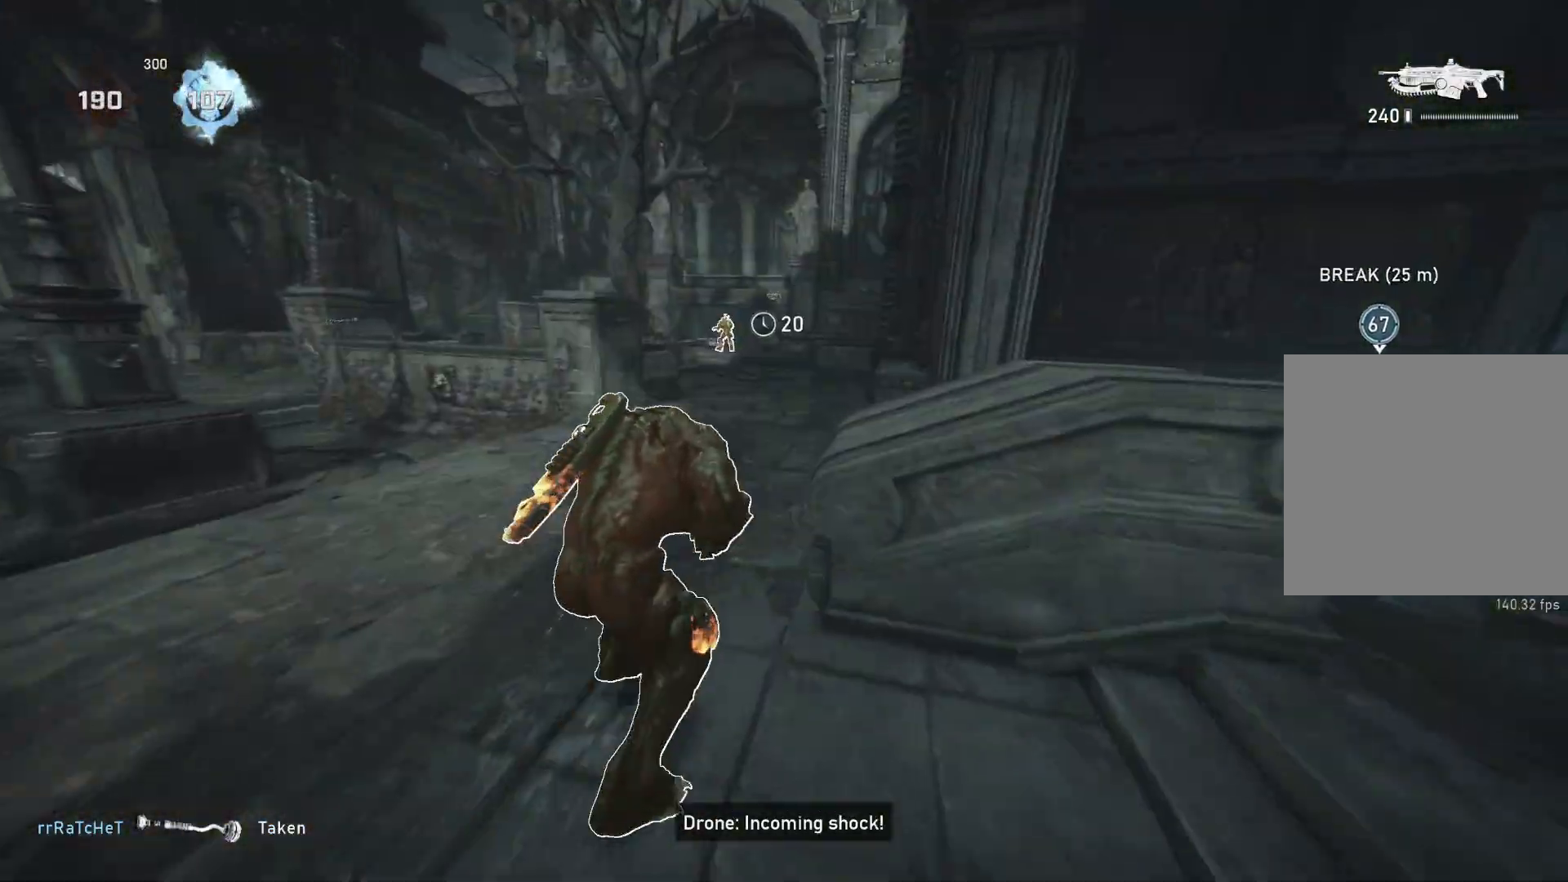
{"dt_ms": 500, "buttons": ["A", "L1"], "left_stick": "center", "right_stick": "center", "events": [[250, "left_stick", "right"], [350, "left_stick", "center"]]}
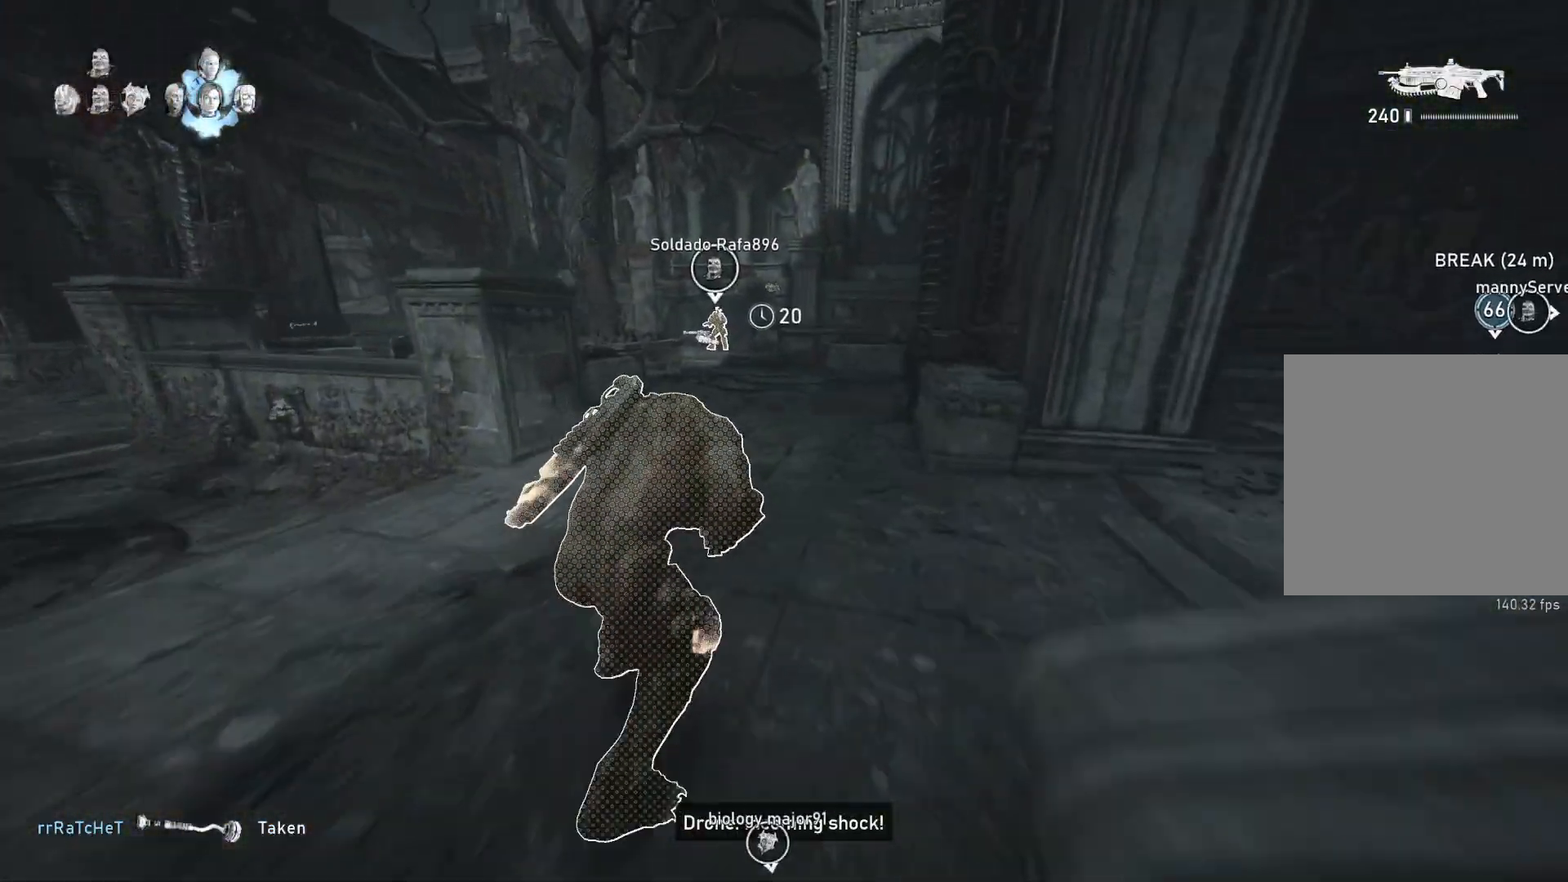
{"dt_ms": 1000, "buttons": ["L1"], "left_stick": "center", "right_stick": "center", "events": [[67, "A", "up"], [150, "right_stick", "down"], [250, "right_stick", "center"], [400, "A", "down"], [950, "A", "up"]]}